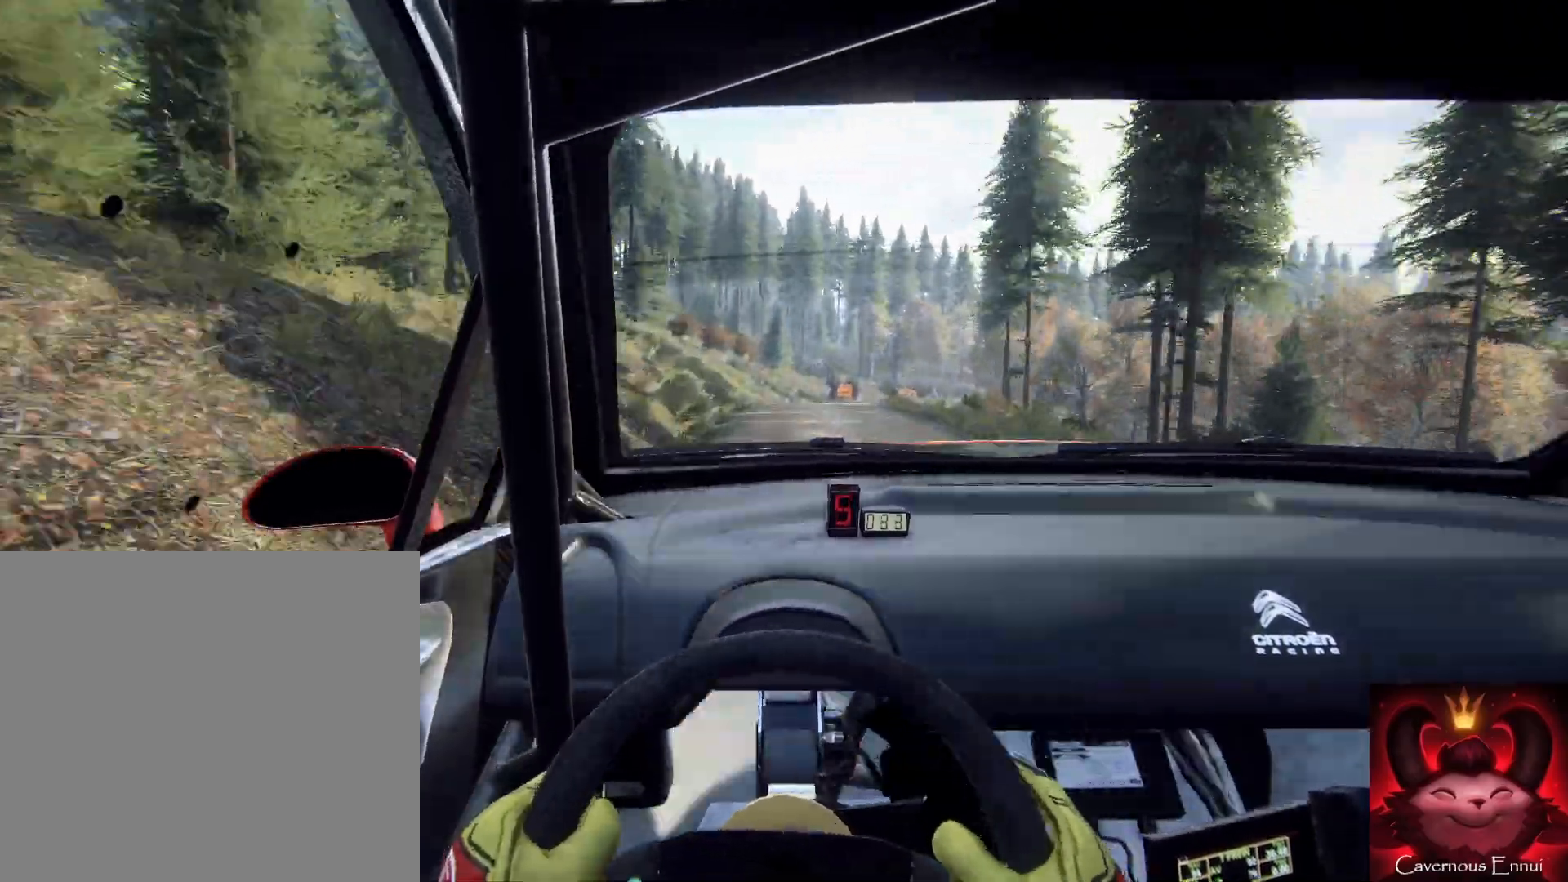
Gameplay with a controller (Xbox layout); each line is a JSON object with the inputs held at the frame after it. "events" lists button and stick changes between this image and that frame as [ms after this image, input, new state], when the widget could be followed in between. Not read: left_stick.
{"buttons": ["L1", "L2"], "right_stick": "up", "events": [[100, "L1", "down"], [233, "L1", "up"], [467, "L1", "down"]]}
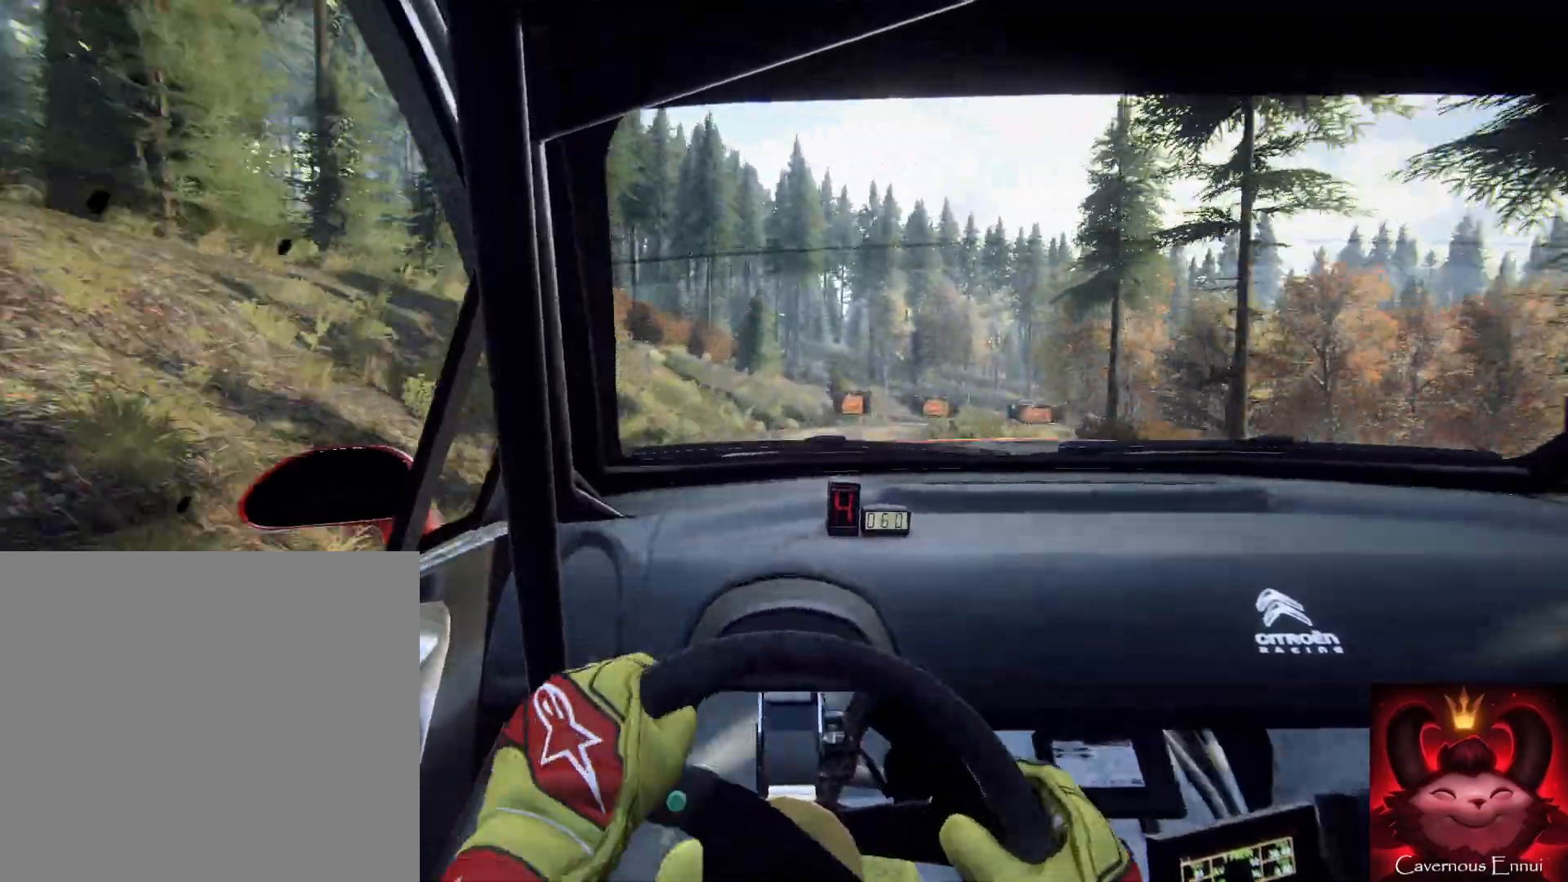
{"buttons": ["L2"], "right_stick": "up", "events": [[67, "L1", "up"]]}
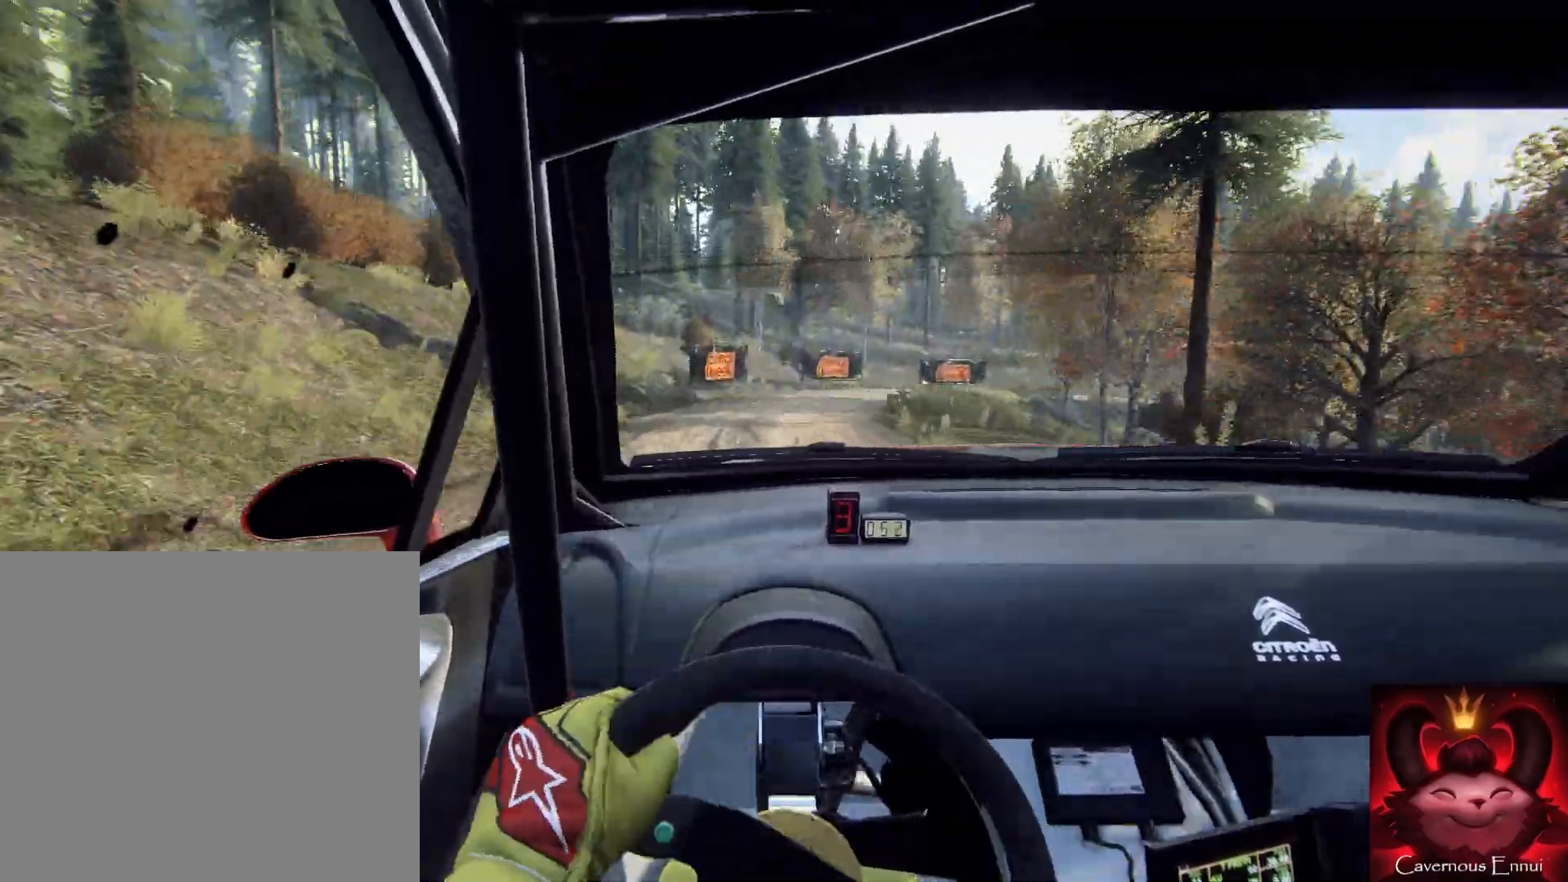
{"buttons": [], "right_stick": "center", "events": [[33, "L1", "down"], [33, "right_stick", "center"], [167, "L1", "up"], [267, "L2", "up"], [367, "L2", "down"], [433, "L2", "up"]]}
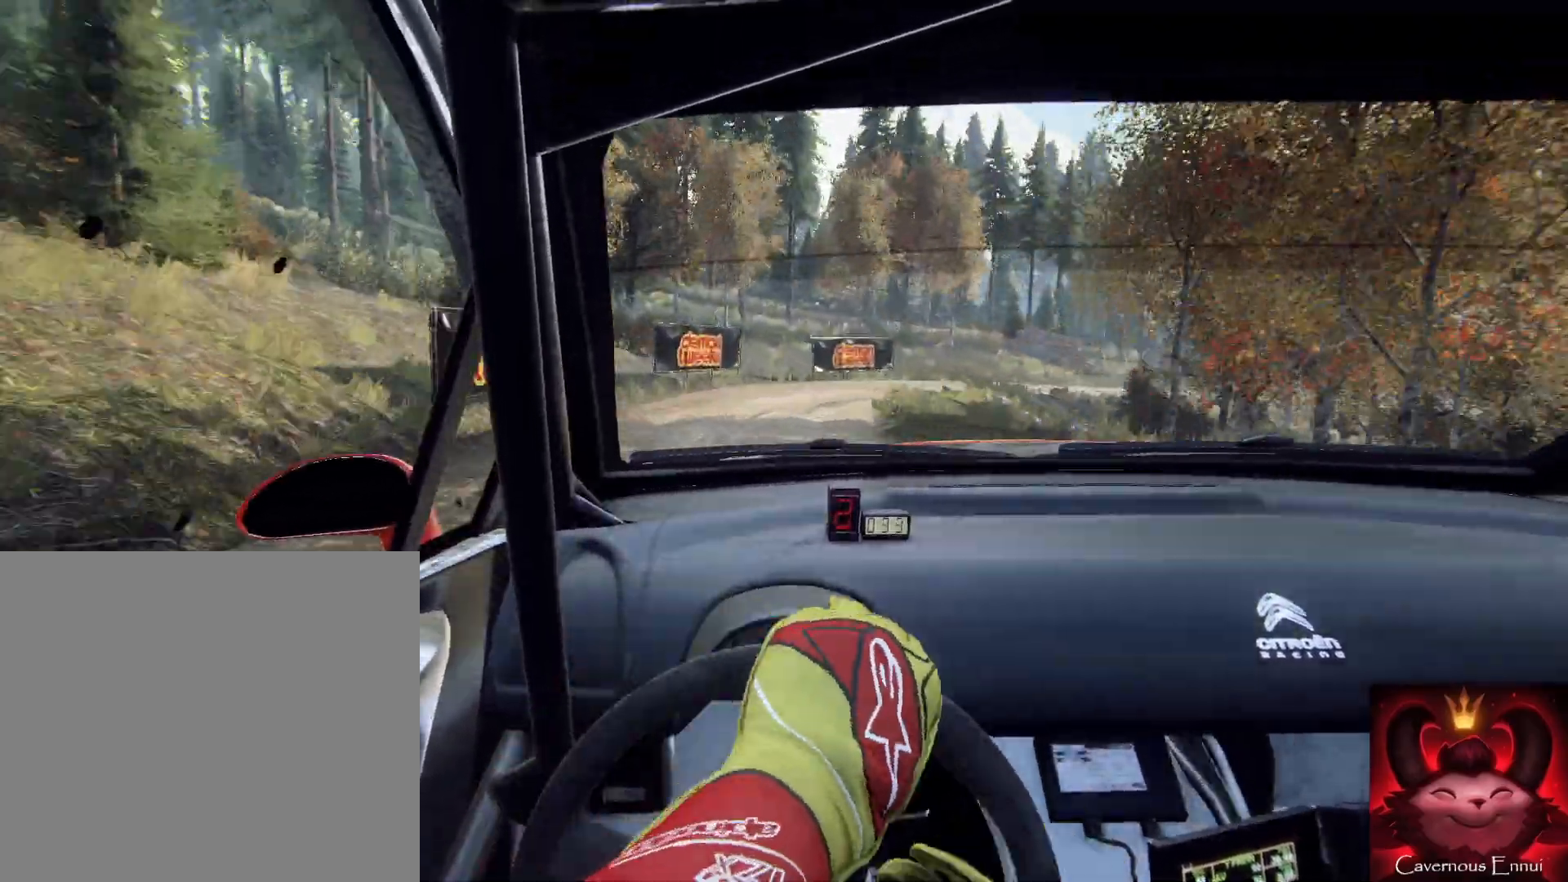
{"buttons": [], "right_stick": "center", "events": [[67, "L2", "down"], [67, "R2", "down"], [133, "L2", "up"], [333, "R2", "up"]]}
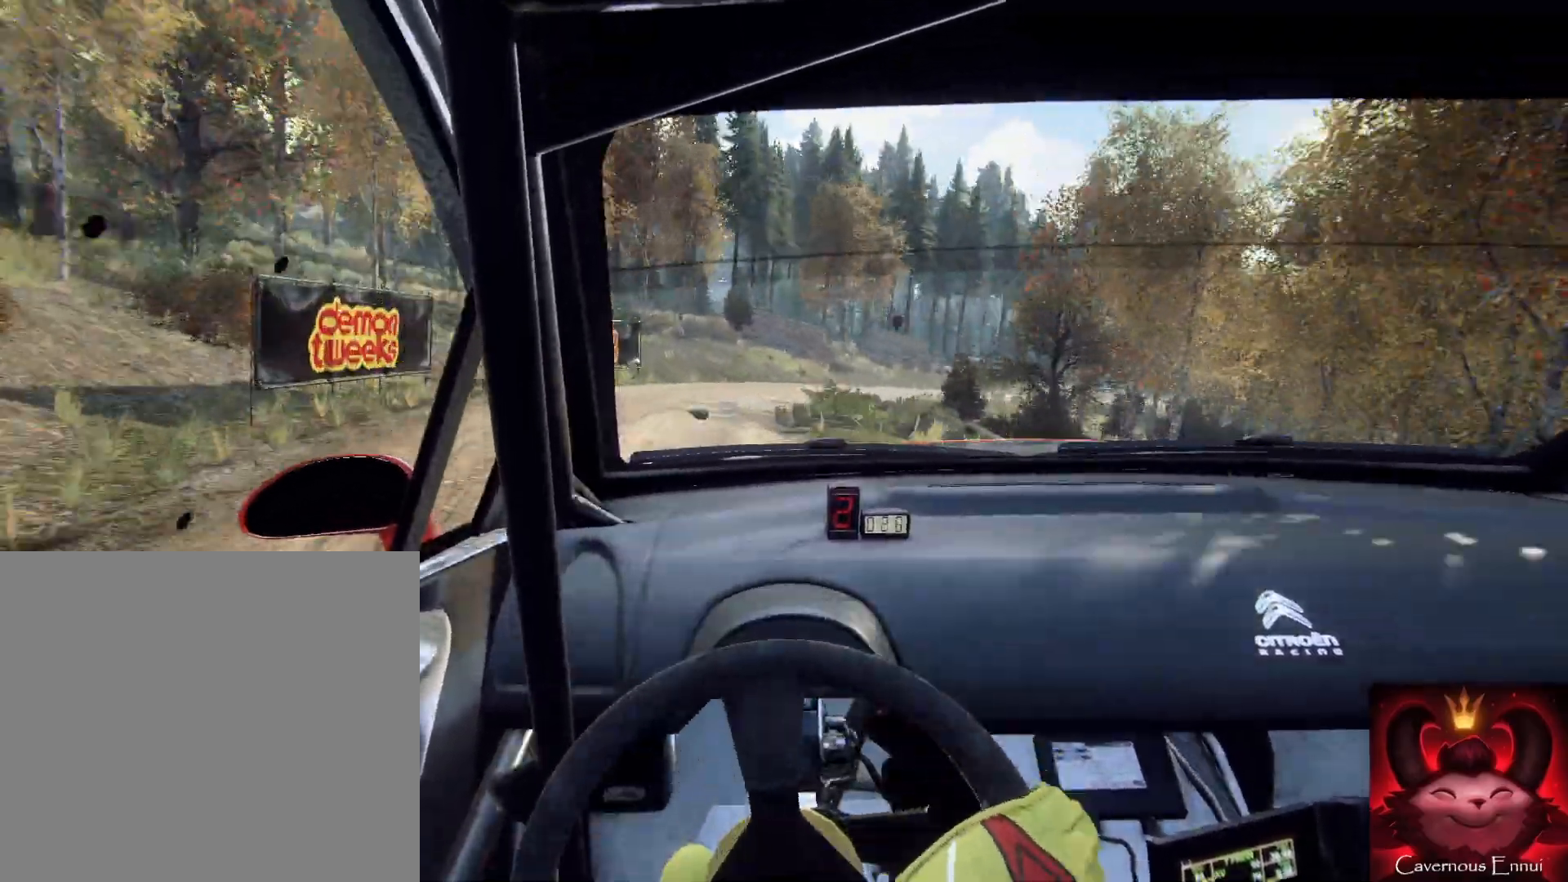
{"buttons": [], "right_stick": "up-right", "events": [[67, "right_stick", "up-right"]]}
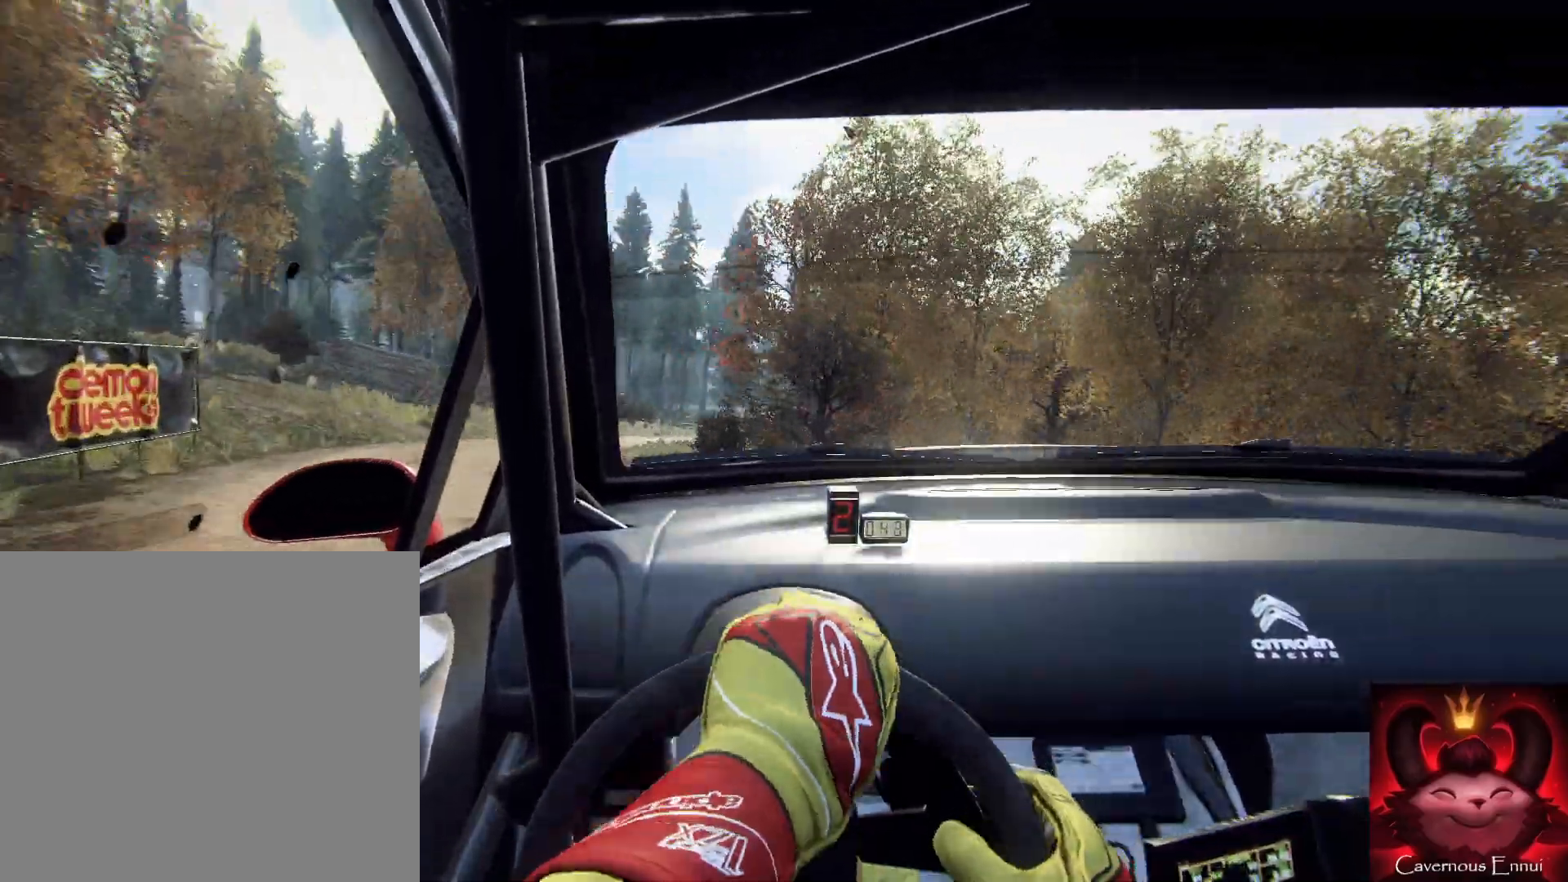
{"buttons": [], "right_stick": "up-right", "events": []}
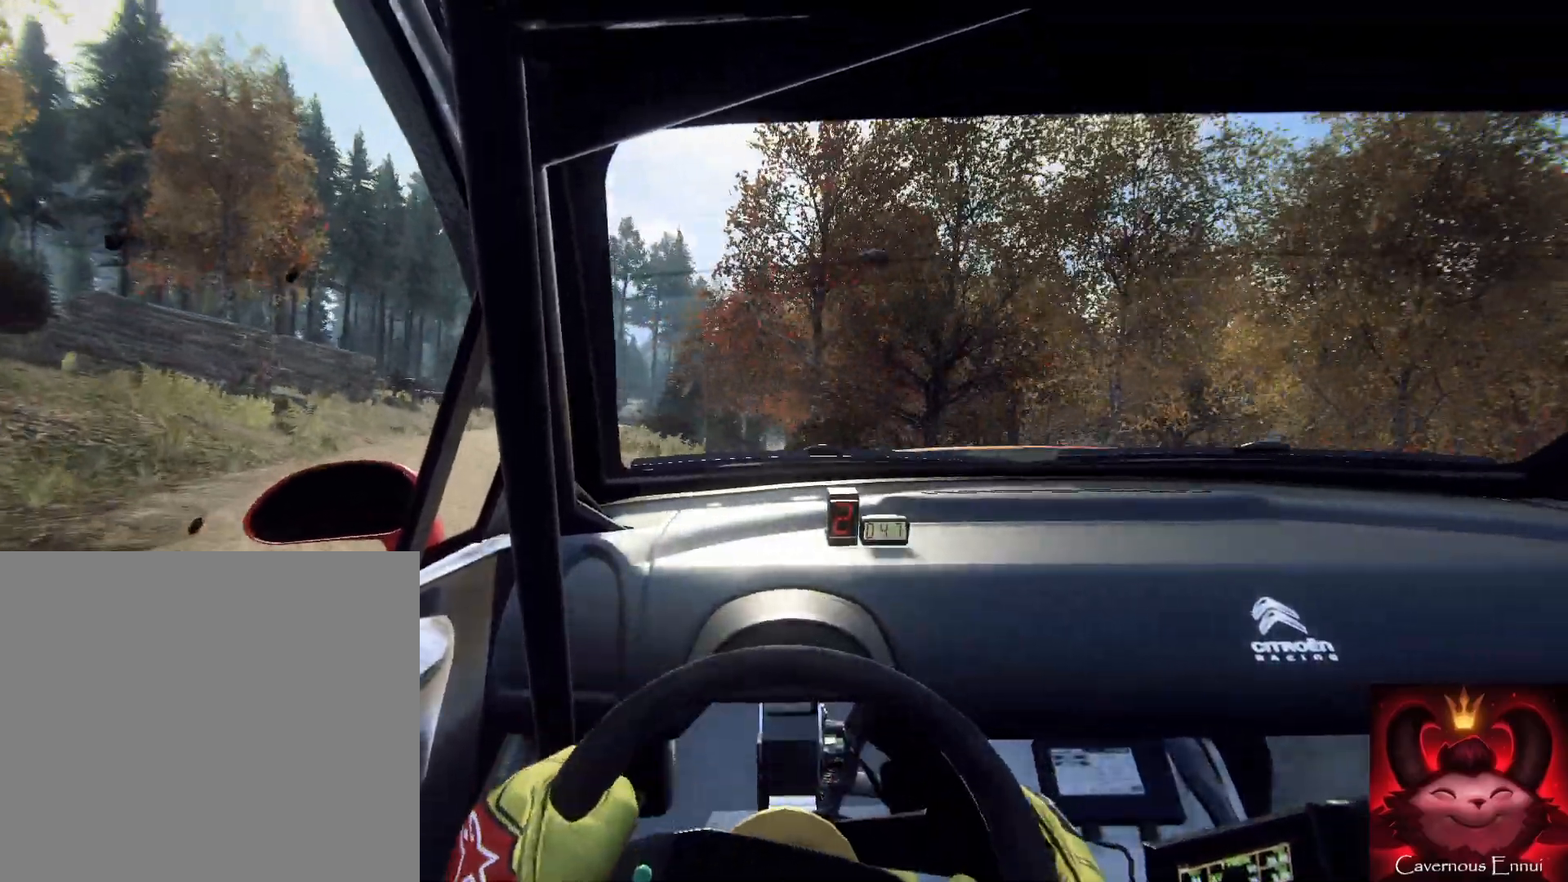
{"buttons": [], "right_stick": "up-right", "events": []}
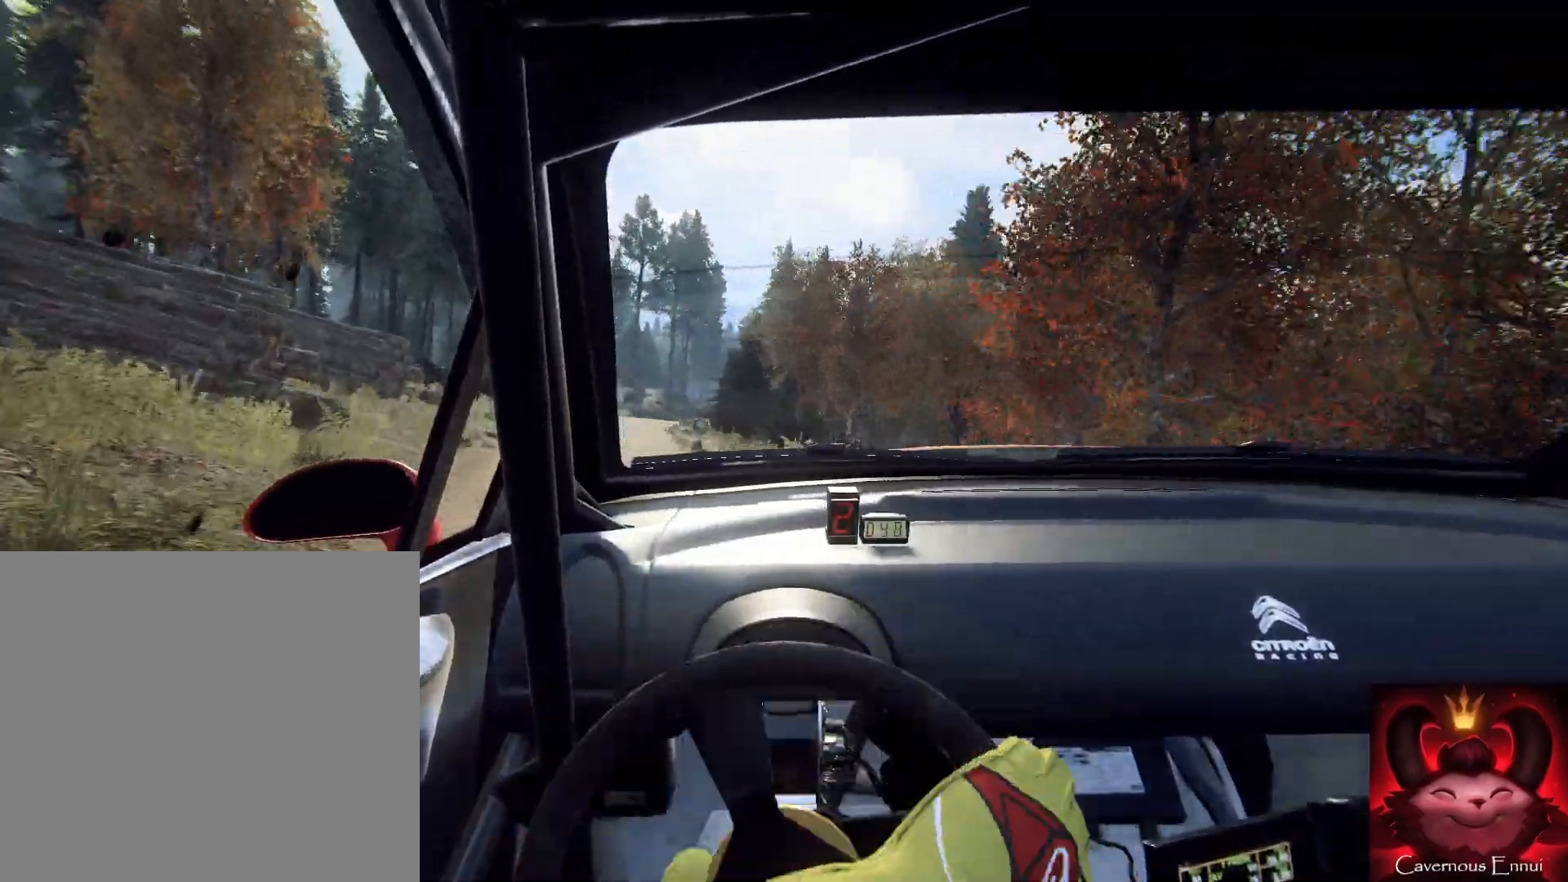
{"buttons": [], "right_stick": "up-right", "events": []}
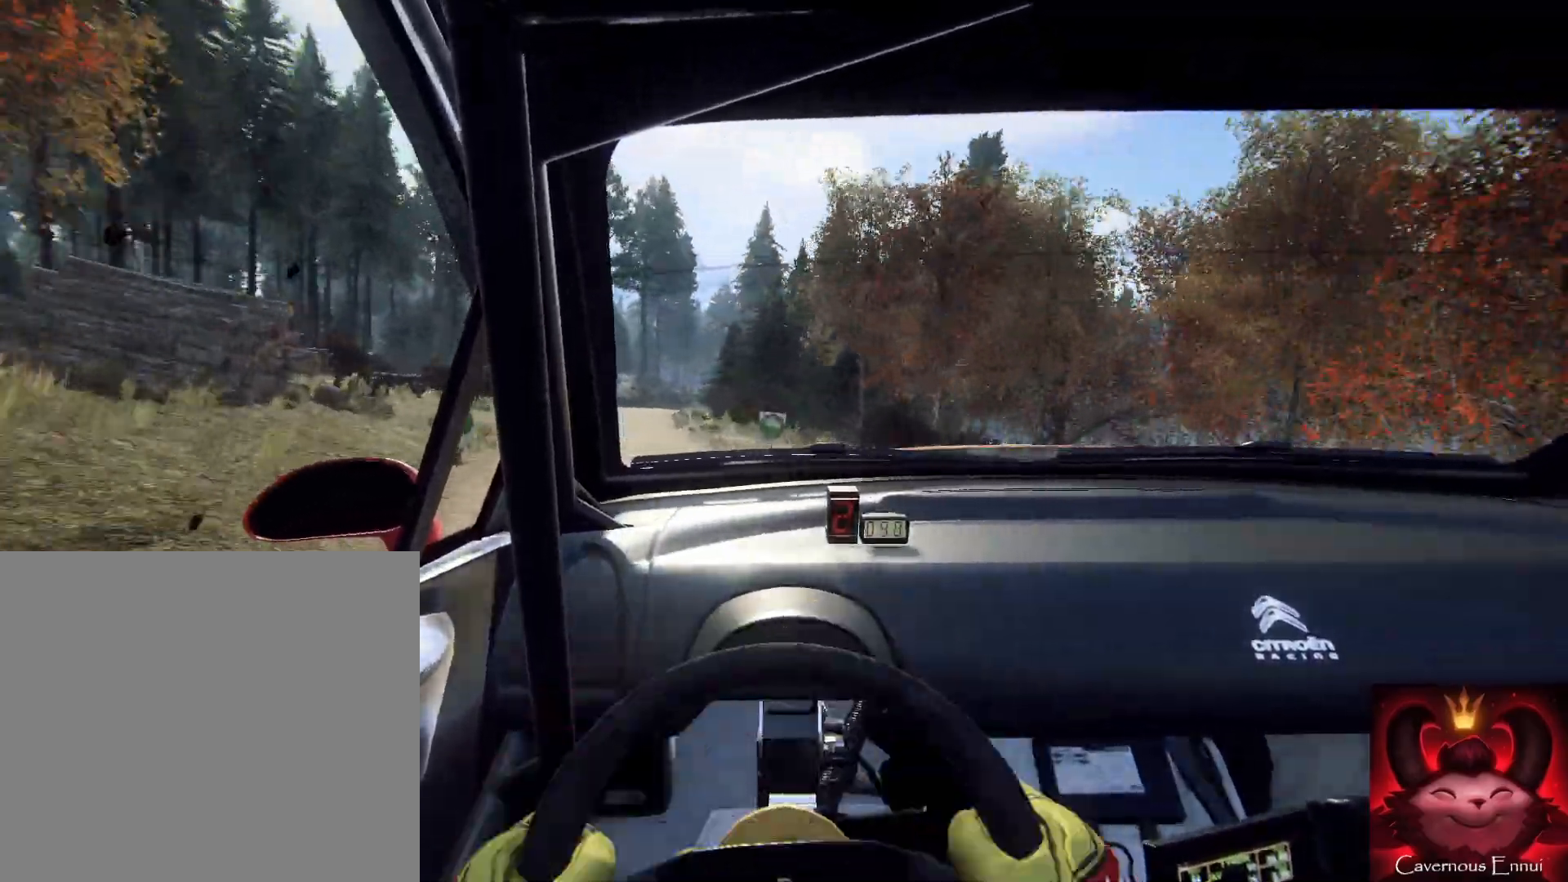
{"buttons": [], "right_stick": "up-right", "events": [[33, "R1", "down"], [33, "R2", "down"], [133, "R1", "up"], [133, "R2", "up"]]}
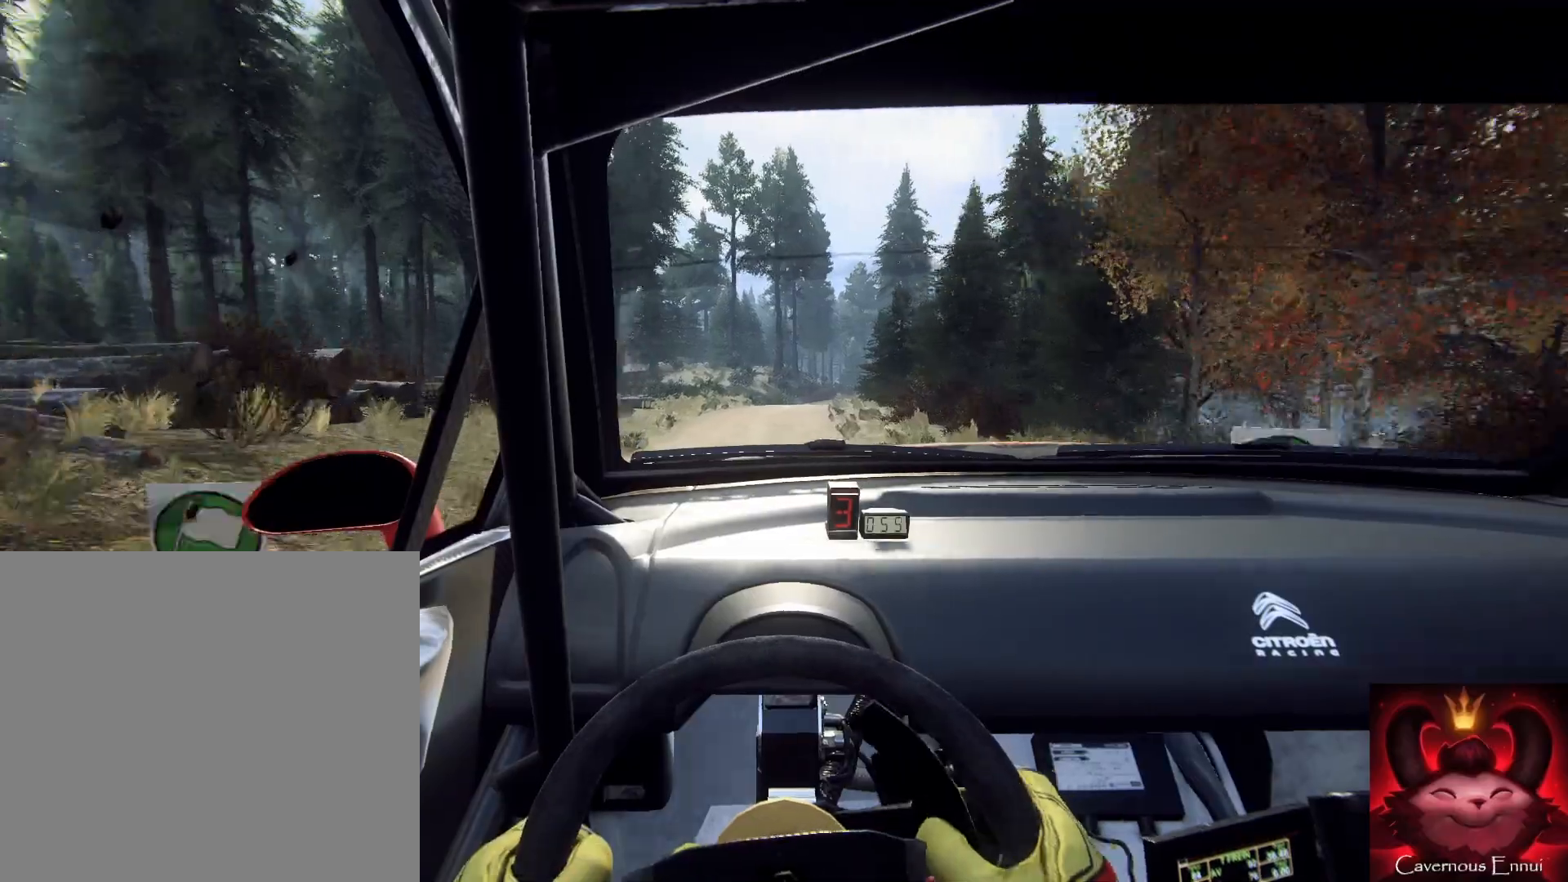
{"buttons": ["R1"], "right_stick": "up", "events": [[300, "right_stick", "up"], [500, "R1", "down"]]}
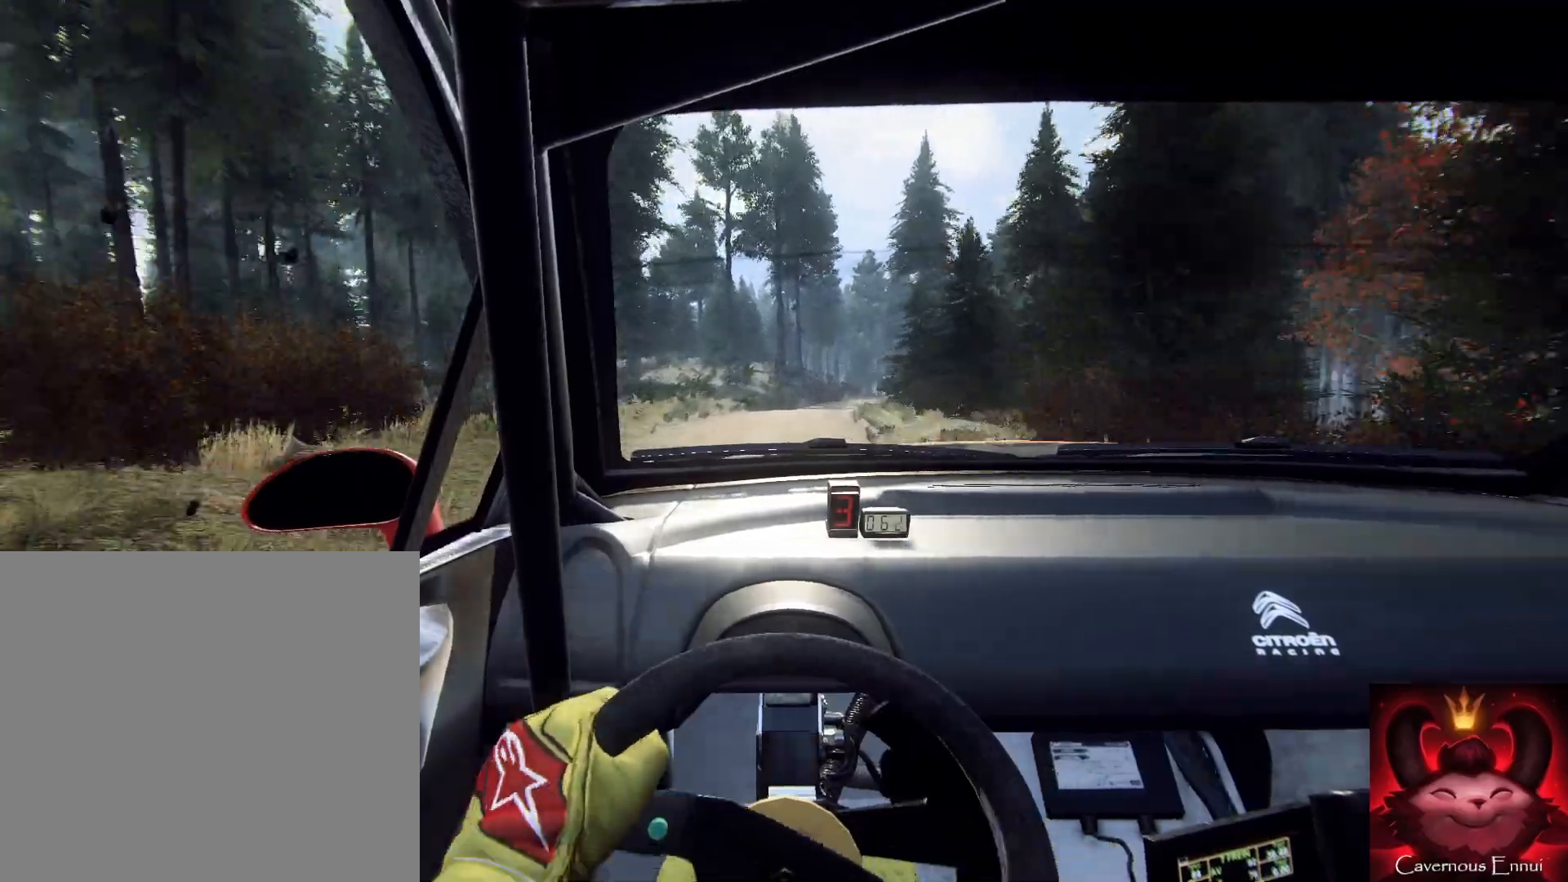
{"buttons": [], "right_stick": "up", "events": [[67, "R1", "up"]]}
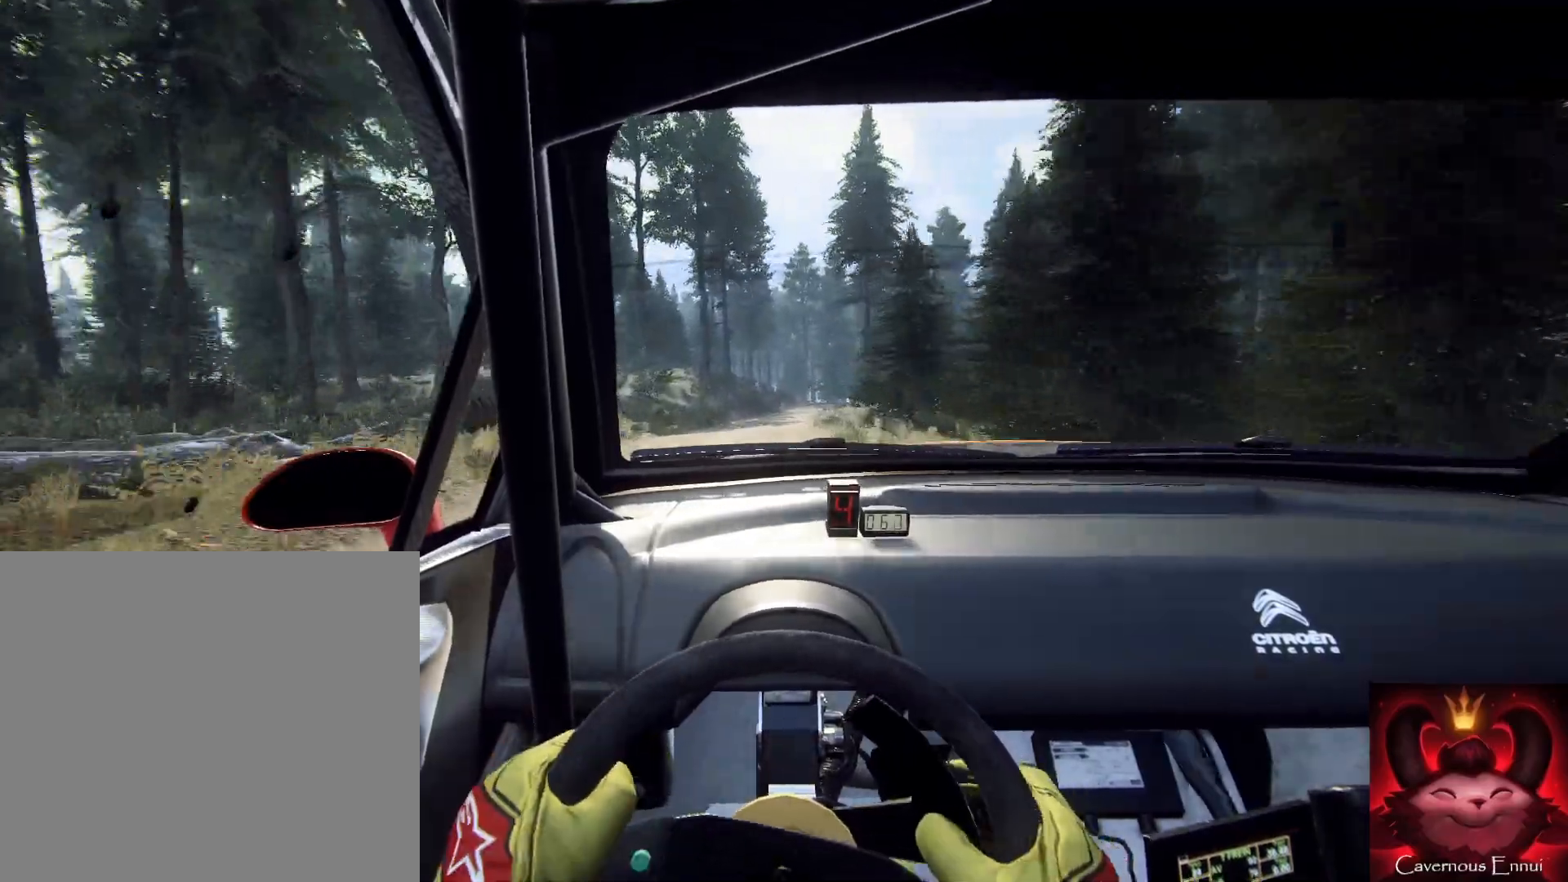
{"buttons": [], "right_stick": "up", "events": []}
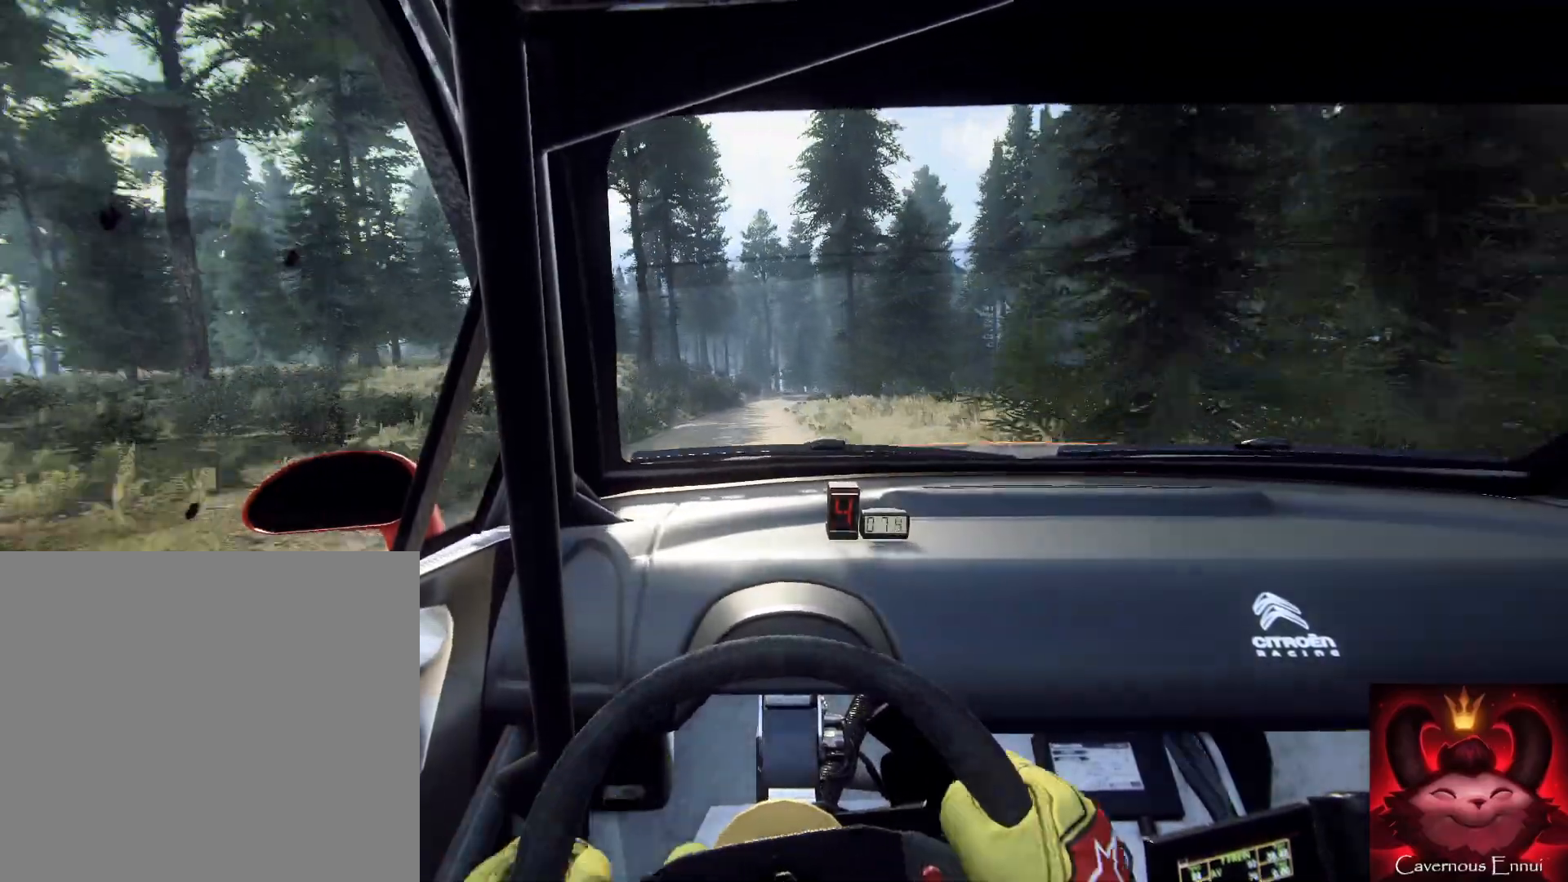
{"buttons": [], "right_stick": "up", "events": []}
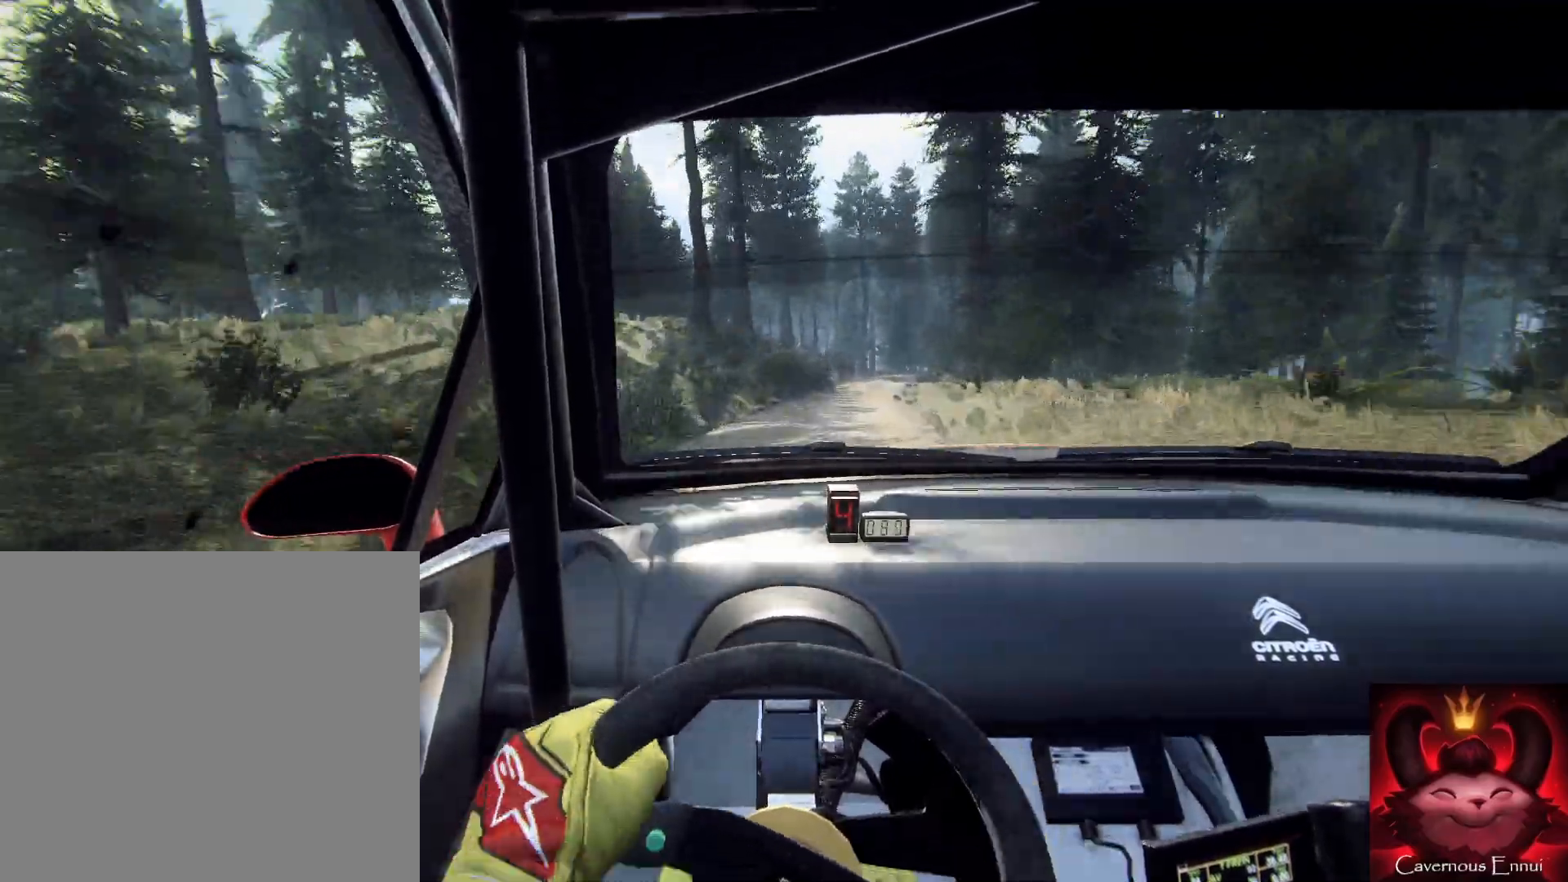
{"buttons": [], "right_stick": "up", "events": [[100, "L2", "down"], [100, "right_stick", "center"], [233, "L2", "up"], [367, "right_stick", "up-right"], [500, "right_stick", "up"]]}
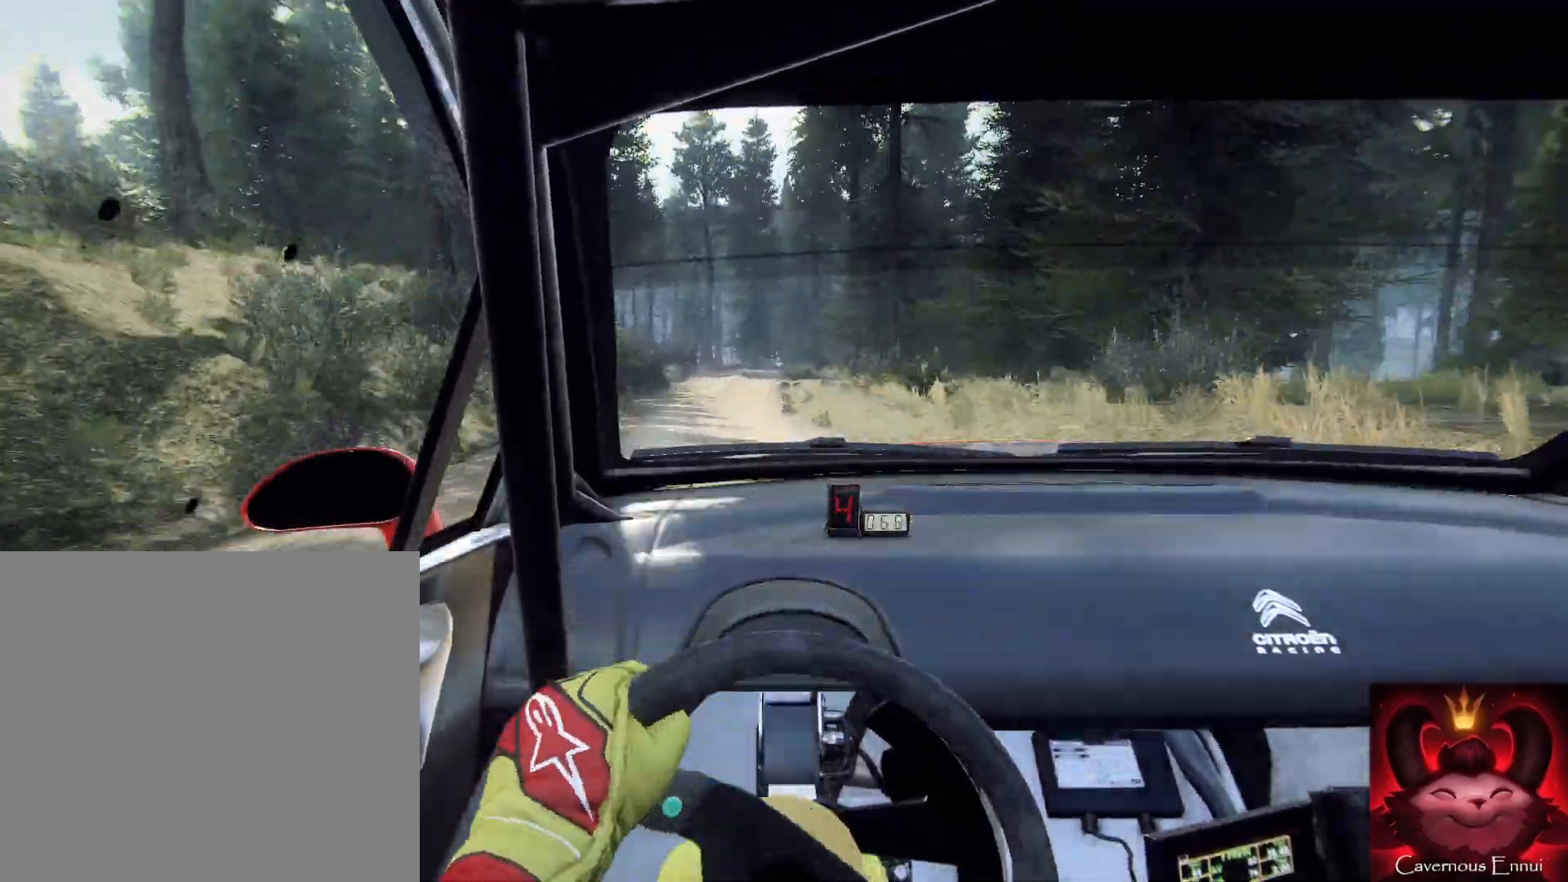
{"buttons": [], "right_stick": "up", "events": [[300, "L2", "down"], [500, "L2", "up"]]}
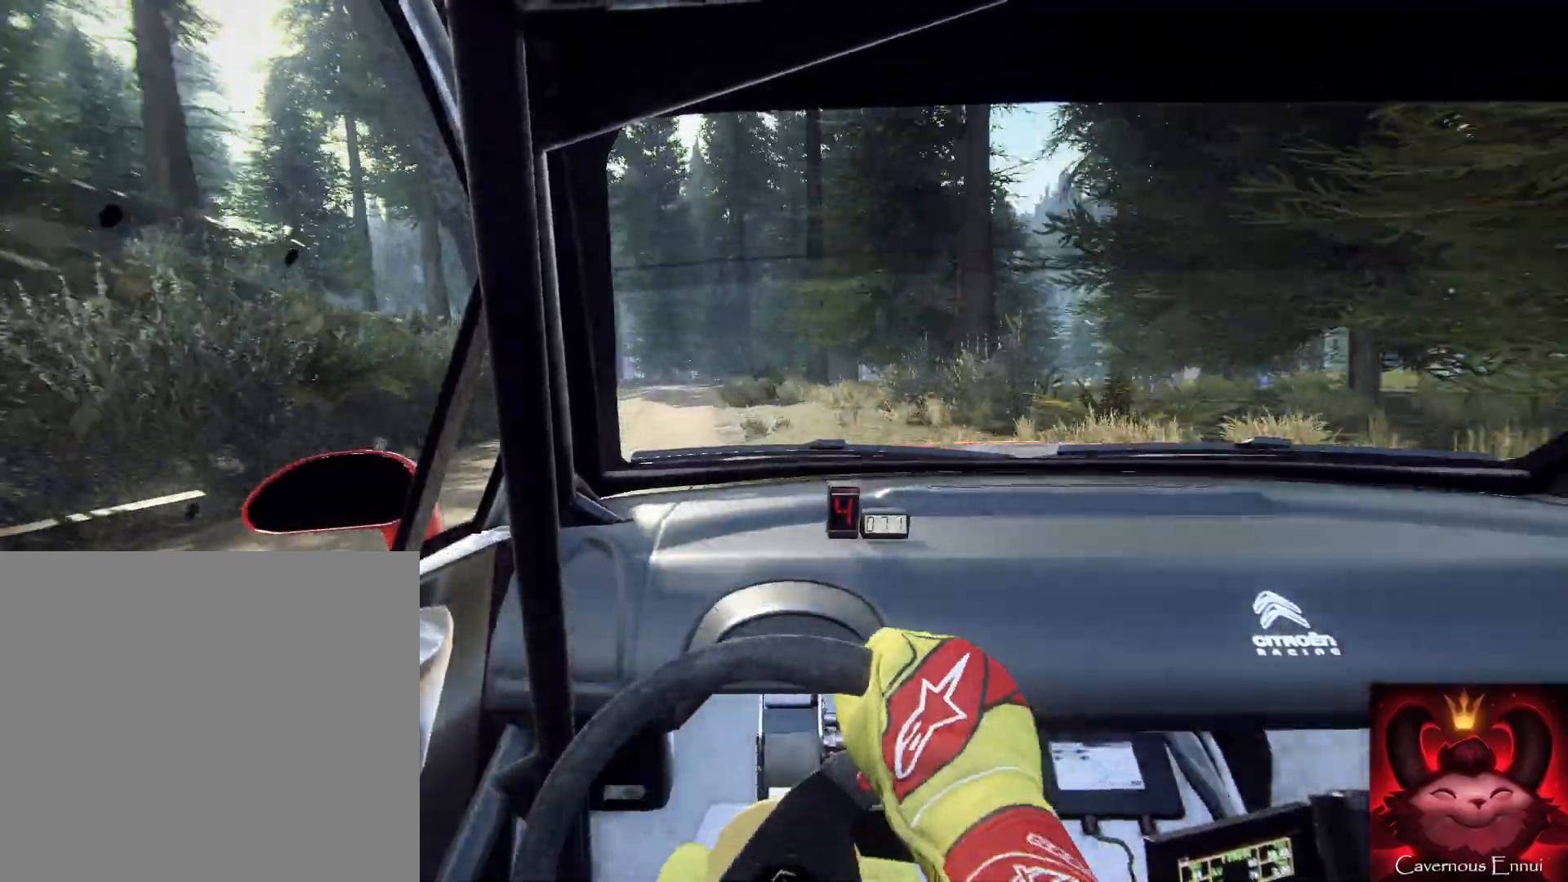
{"buttons": ["L2"], "right_stick": "center", "events": [[167, "L2", "down"], [200, "right_stick", "center"], [367, "L2", "up"], [467, "L2", "down"]]}
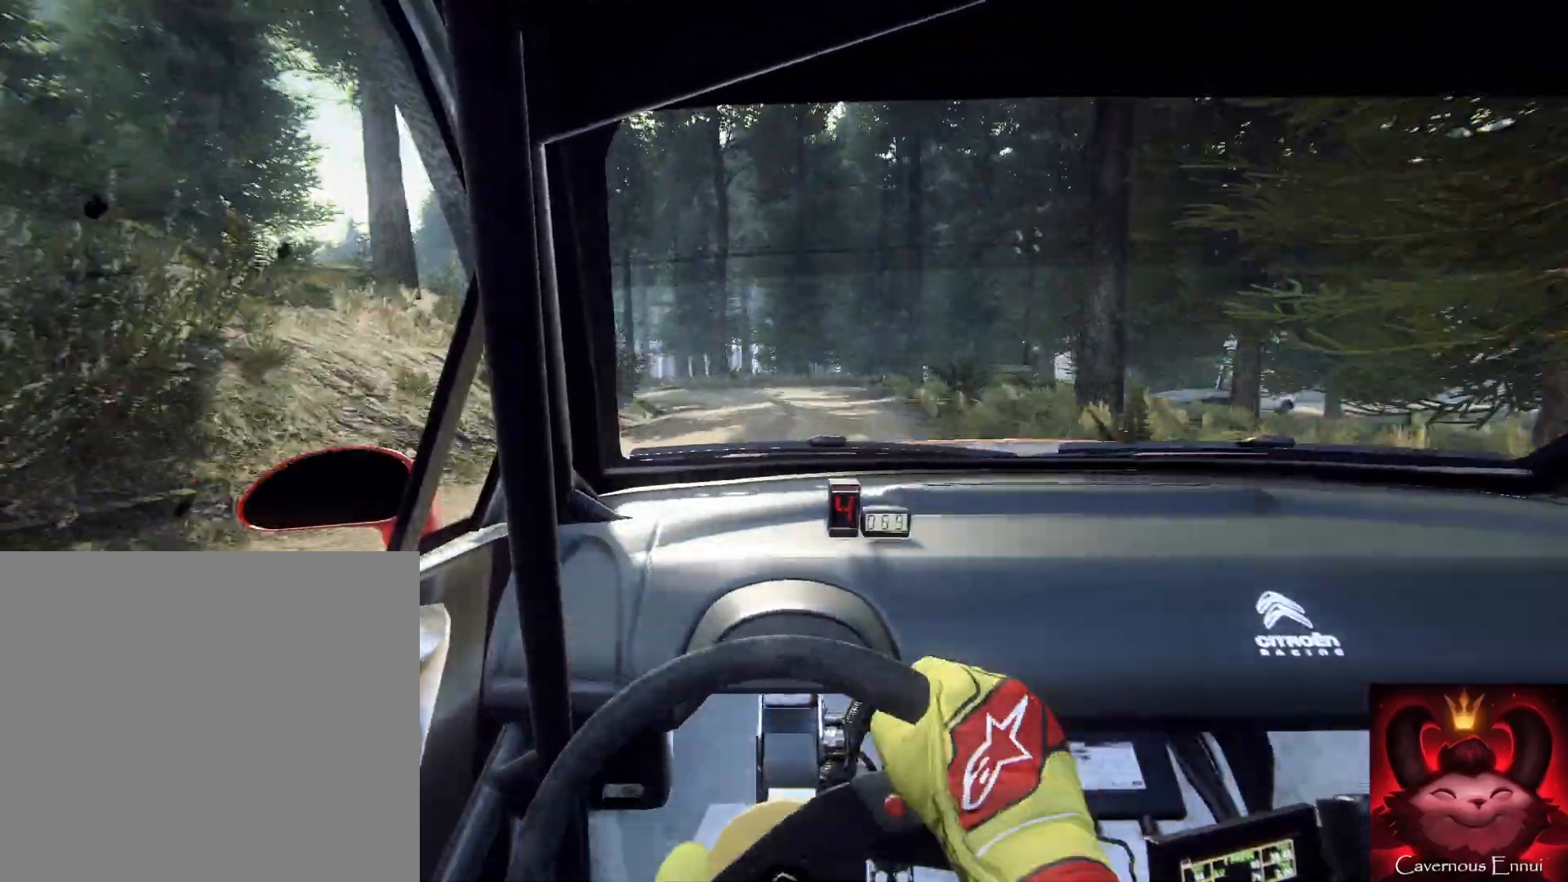
{"buttons": [], "right_stick": "center", "events": [[67, "L2", "up"]]}
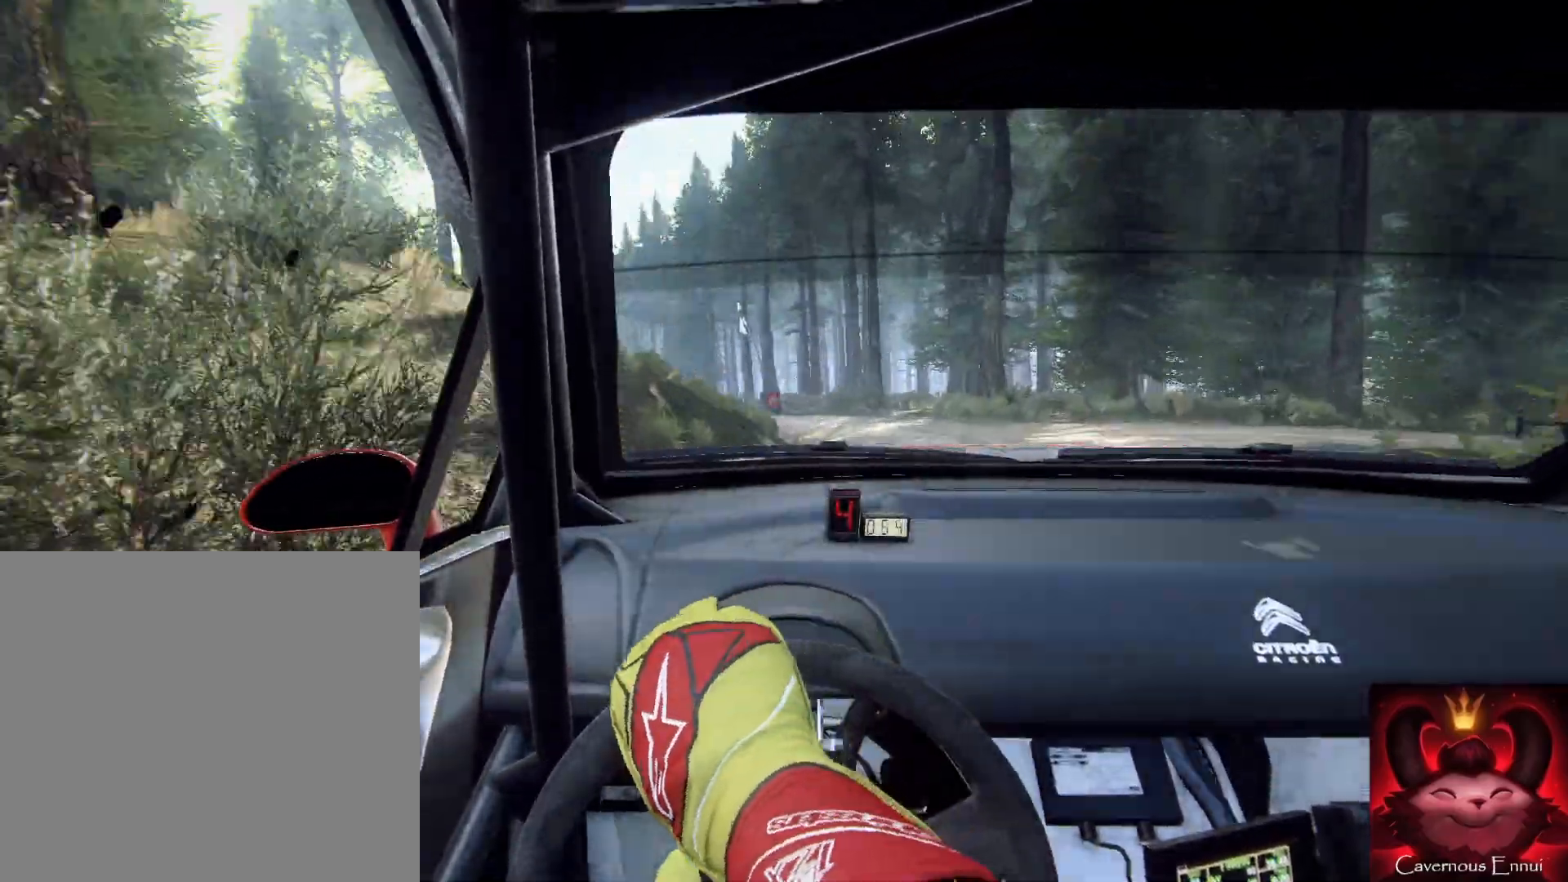
{"buttons": [], "right_stick": "up-right", "events": [[133, "right_stick", "up-right"]]}
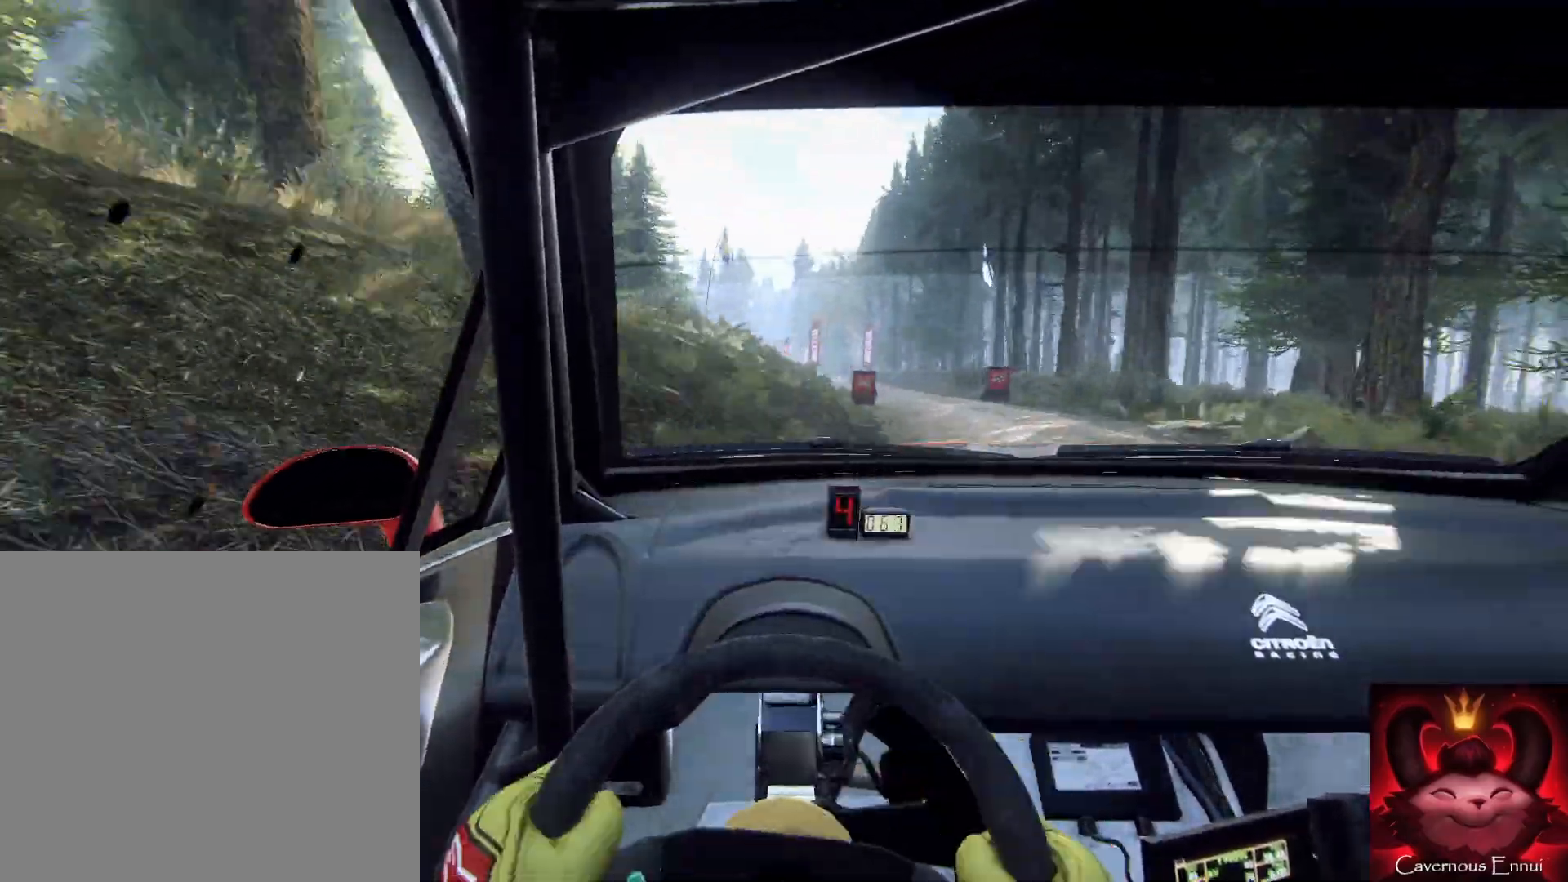
{"buttons": [], "right_stick": "up-right", "events": []}
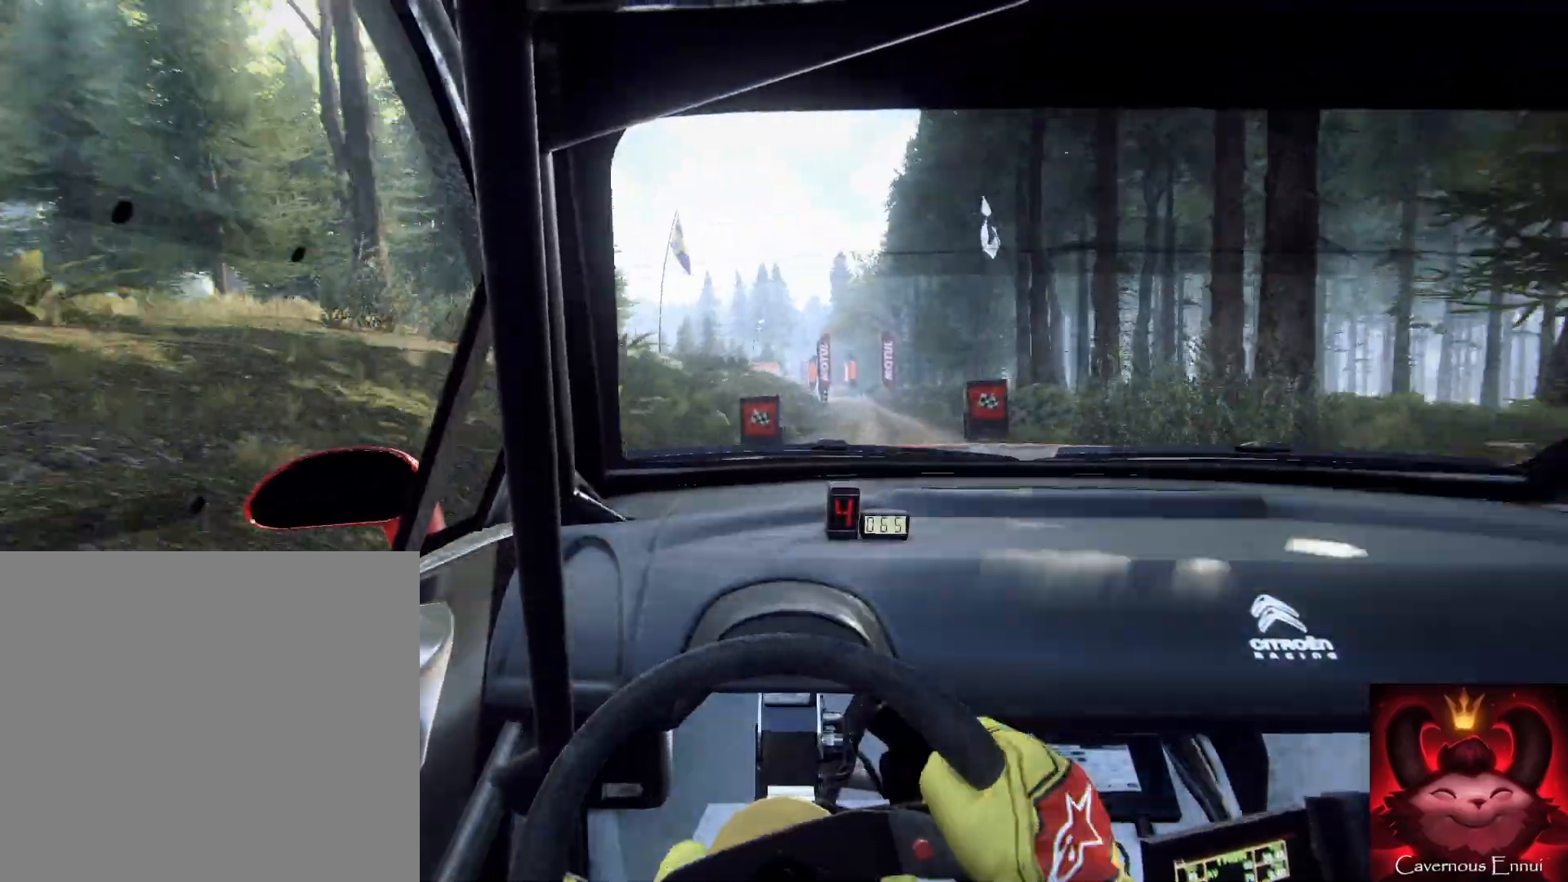
{"buttons": [], "right_stick": "up", "events": [[500, "right_stick", "up"]]}
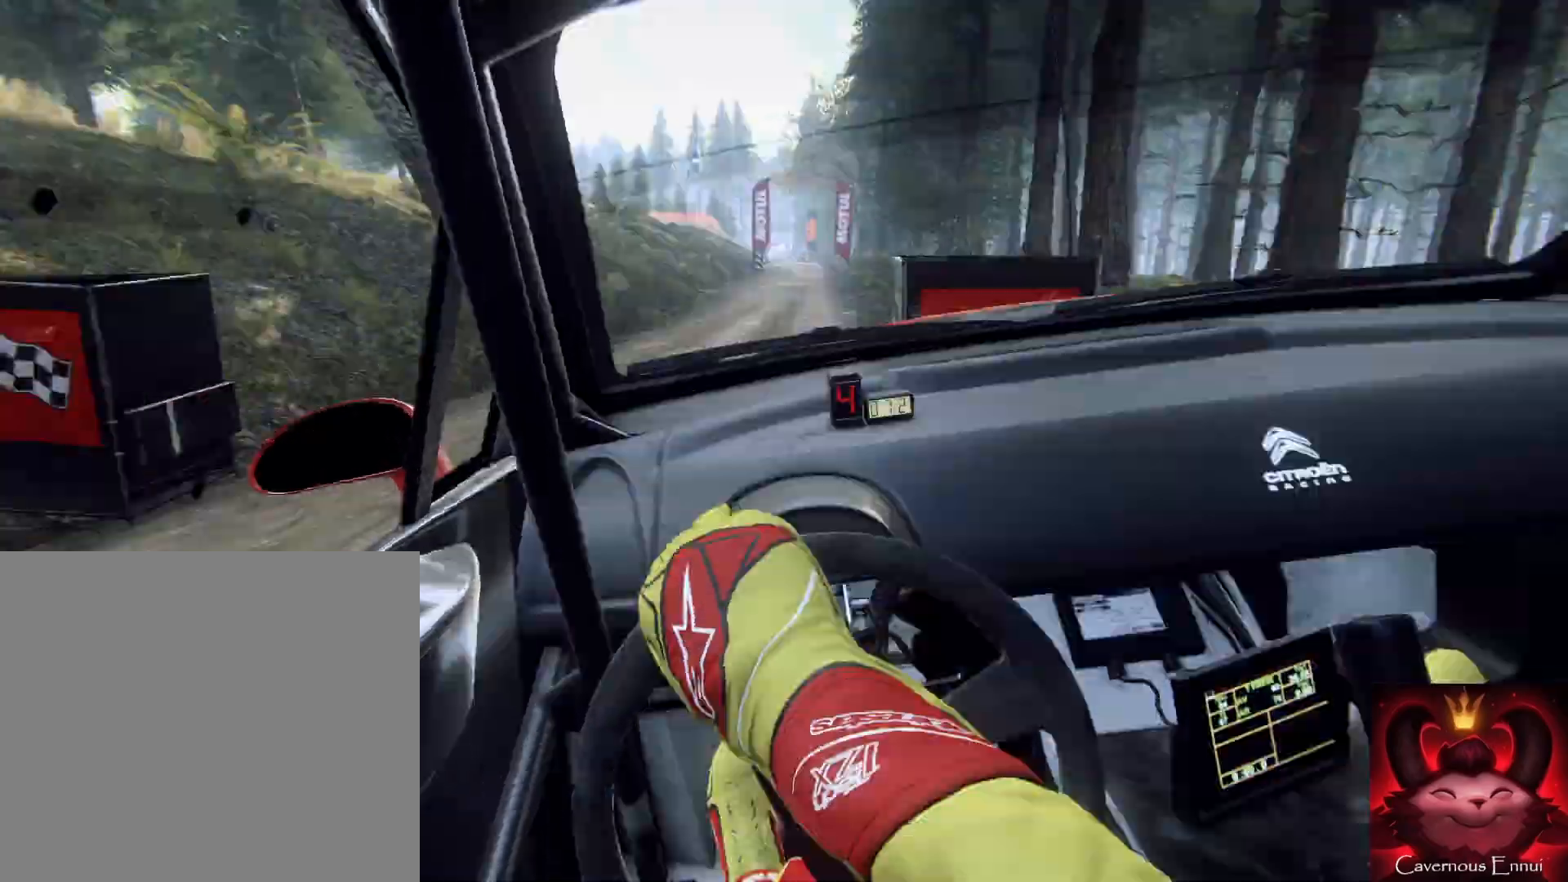
{"buttons": [], "right_stick": "center", "events": [[100, "right_stick", "center"]]}
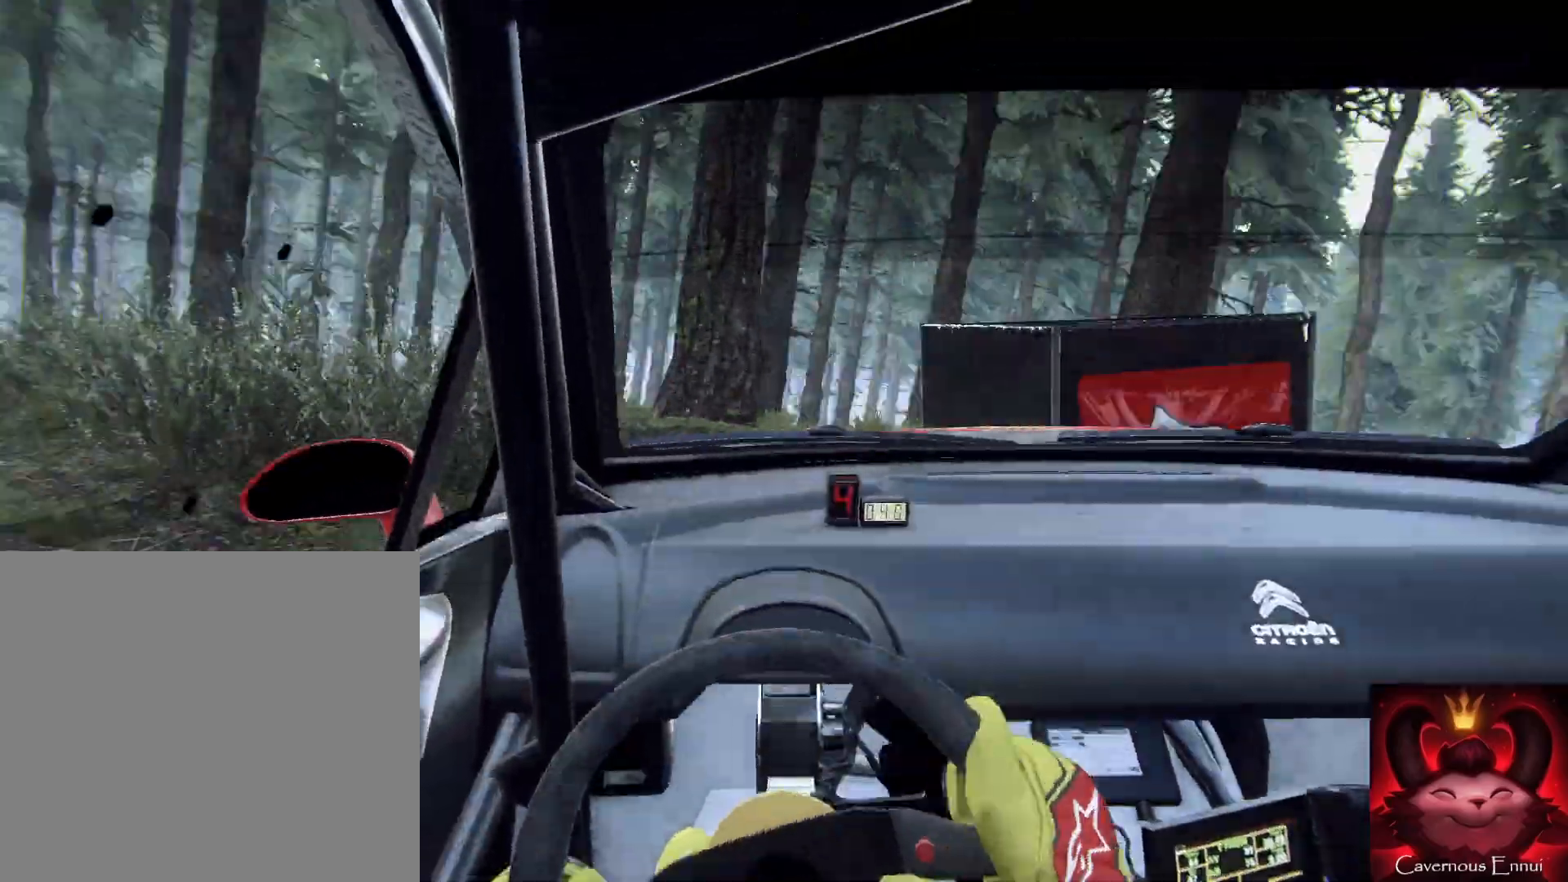
{"buttons": ["L1"], "right_stick": "up", "events": [[200, "L1", "down"], [300, "L1", "up"], [433, "right_stick", "up"], [467, "L1", "down"]]}
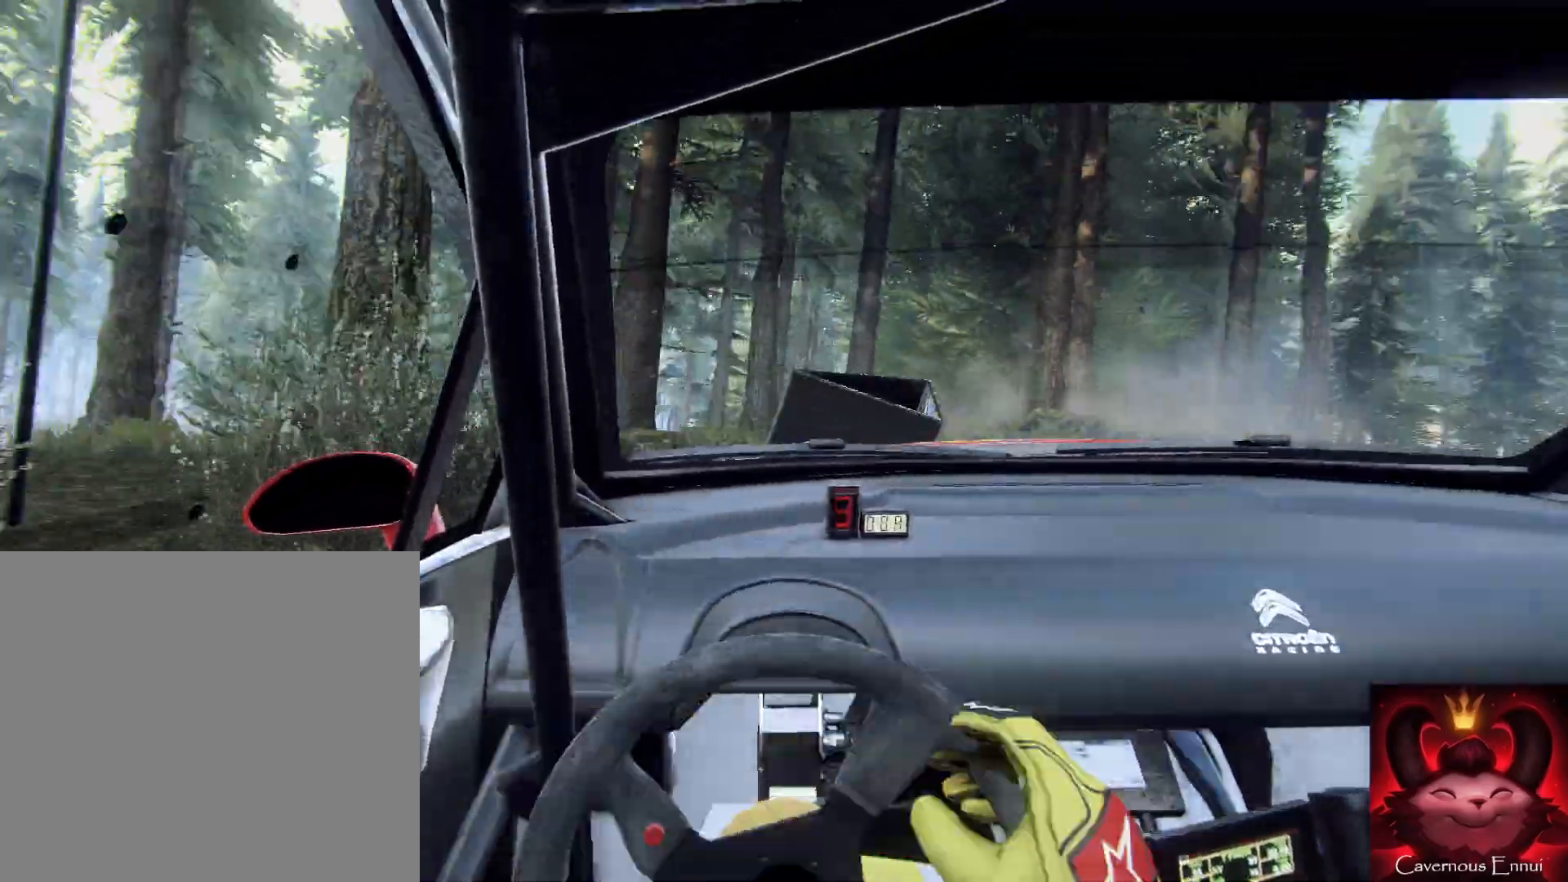
{"buttons": [], "right_stick": "up", "events": [[33, "L1", "up"], [133, "L1", "down"], [367, "L1", "up"], [400, "L1", "down"], [500, "L1", "up"]]}
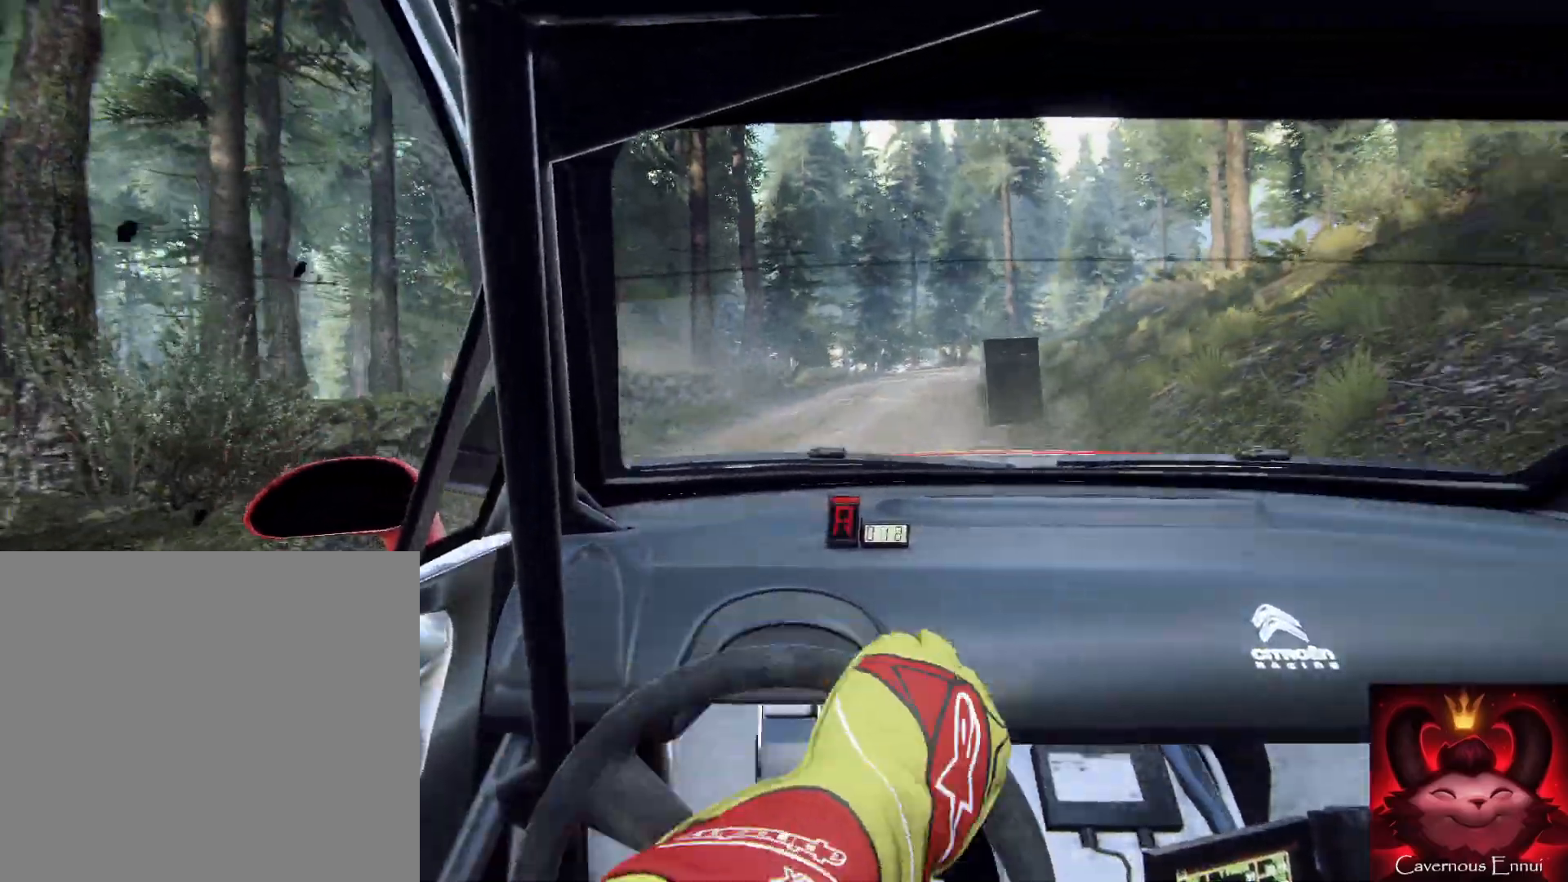
{"buttons": [], "right_stick": "up", "events": [[67, "L1", "down"], [233, "L1", "up"]]}
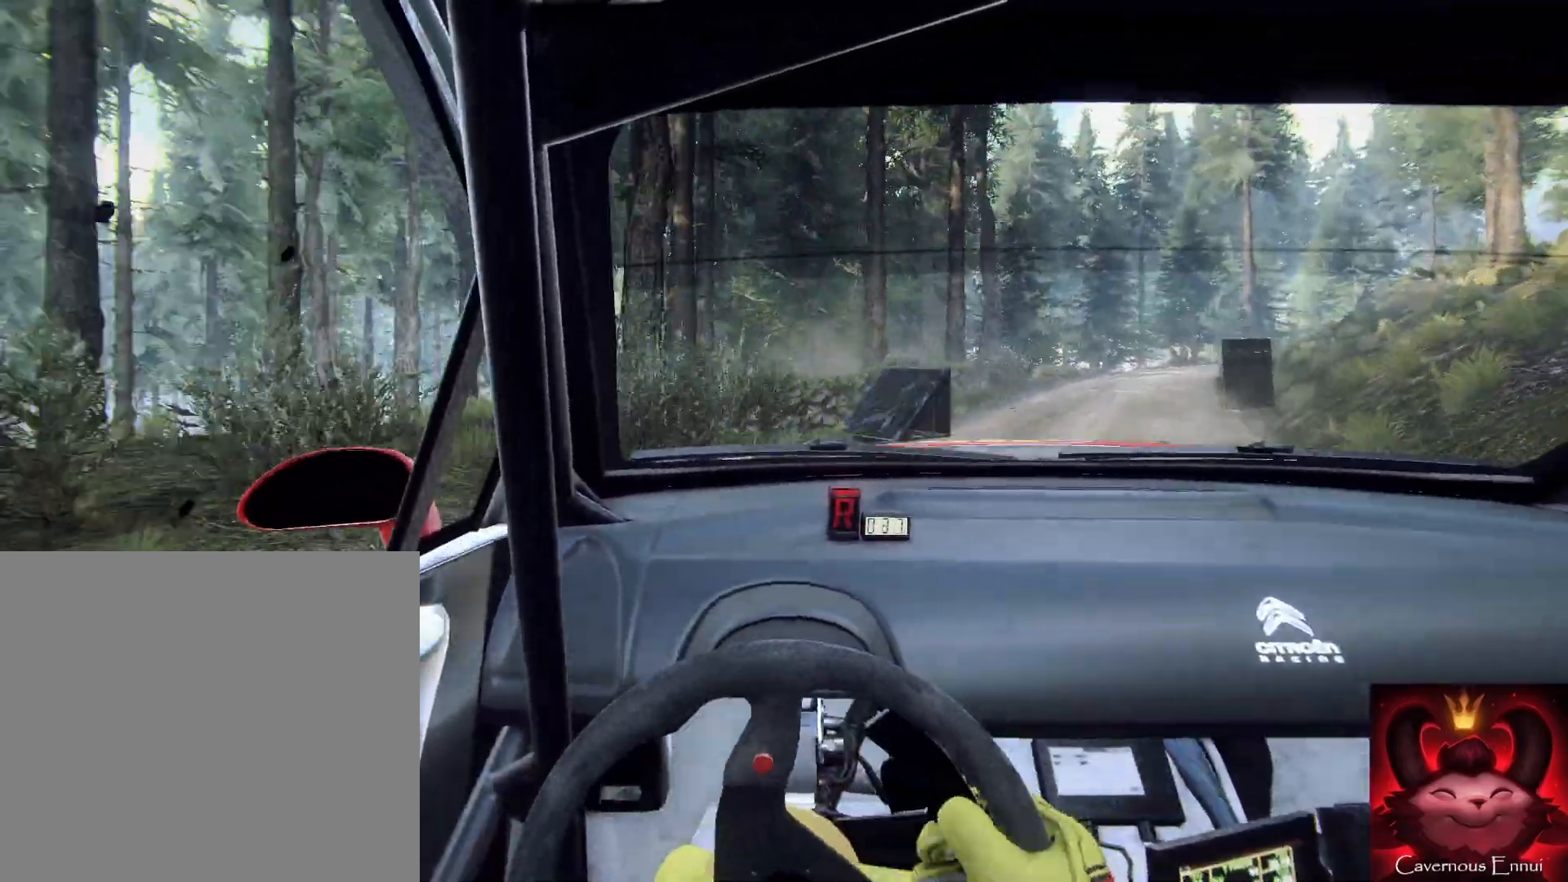
{"buttons": [], "right_stick": "up", "events": []}
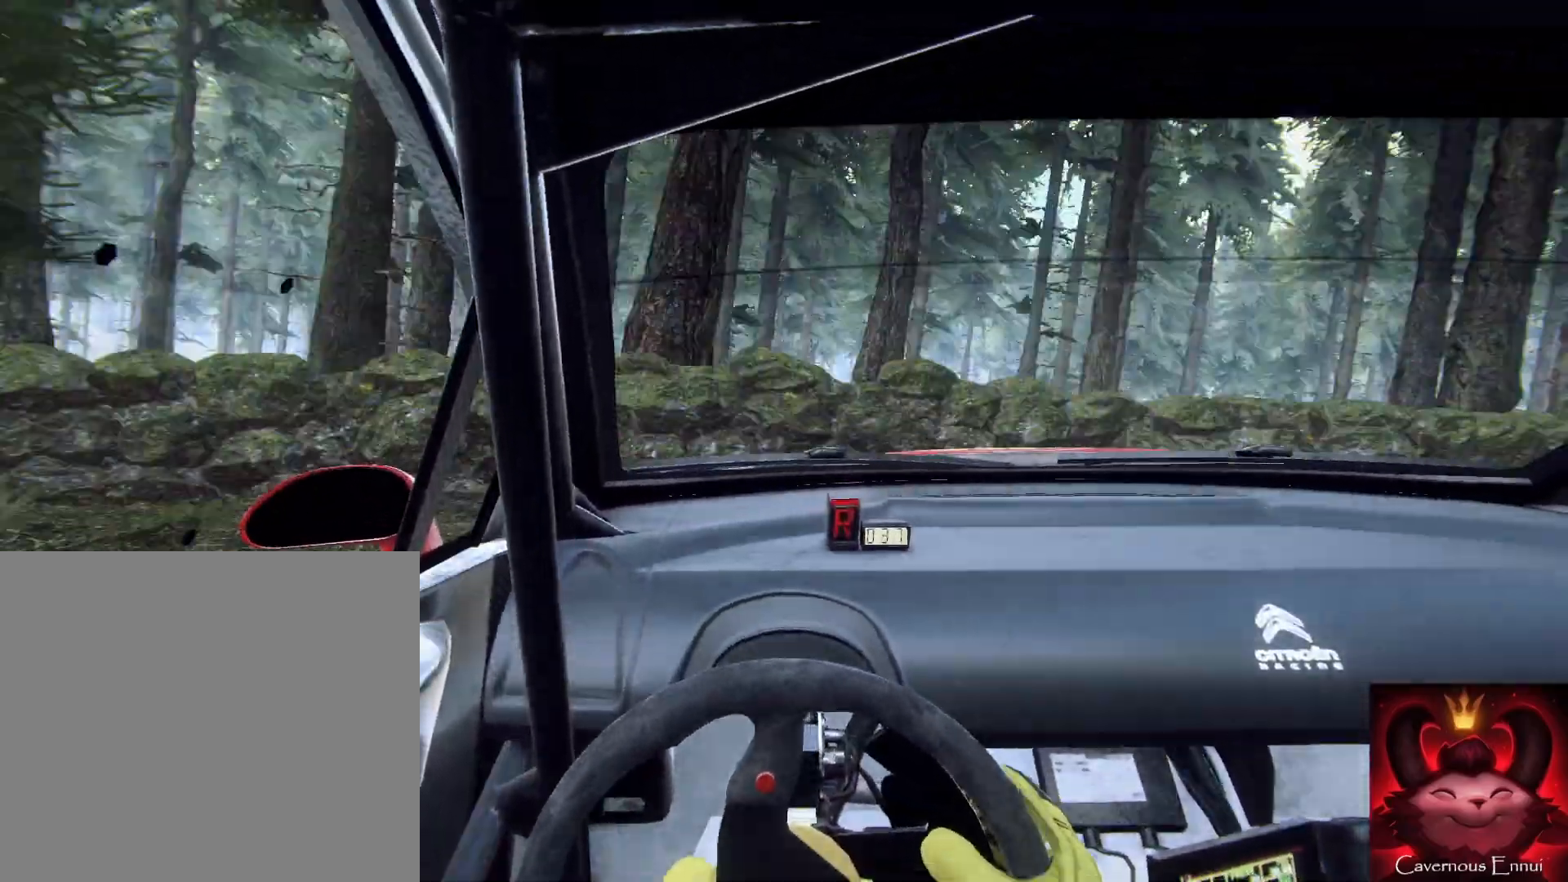
{"buttons": [], "right_stick": "up", "events": [[133, "R1", "down"], [167, "R1", "up"], [233, "R1", "down"], [367, "R1", "up"]]}
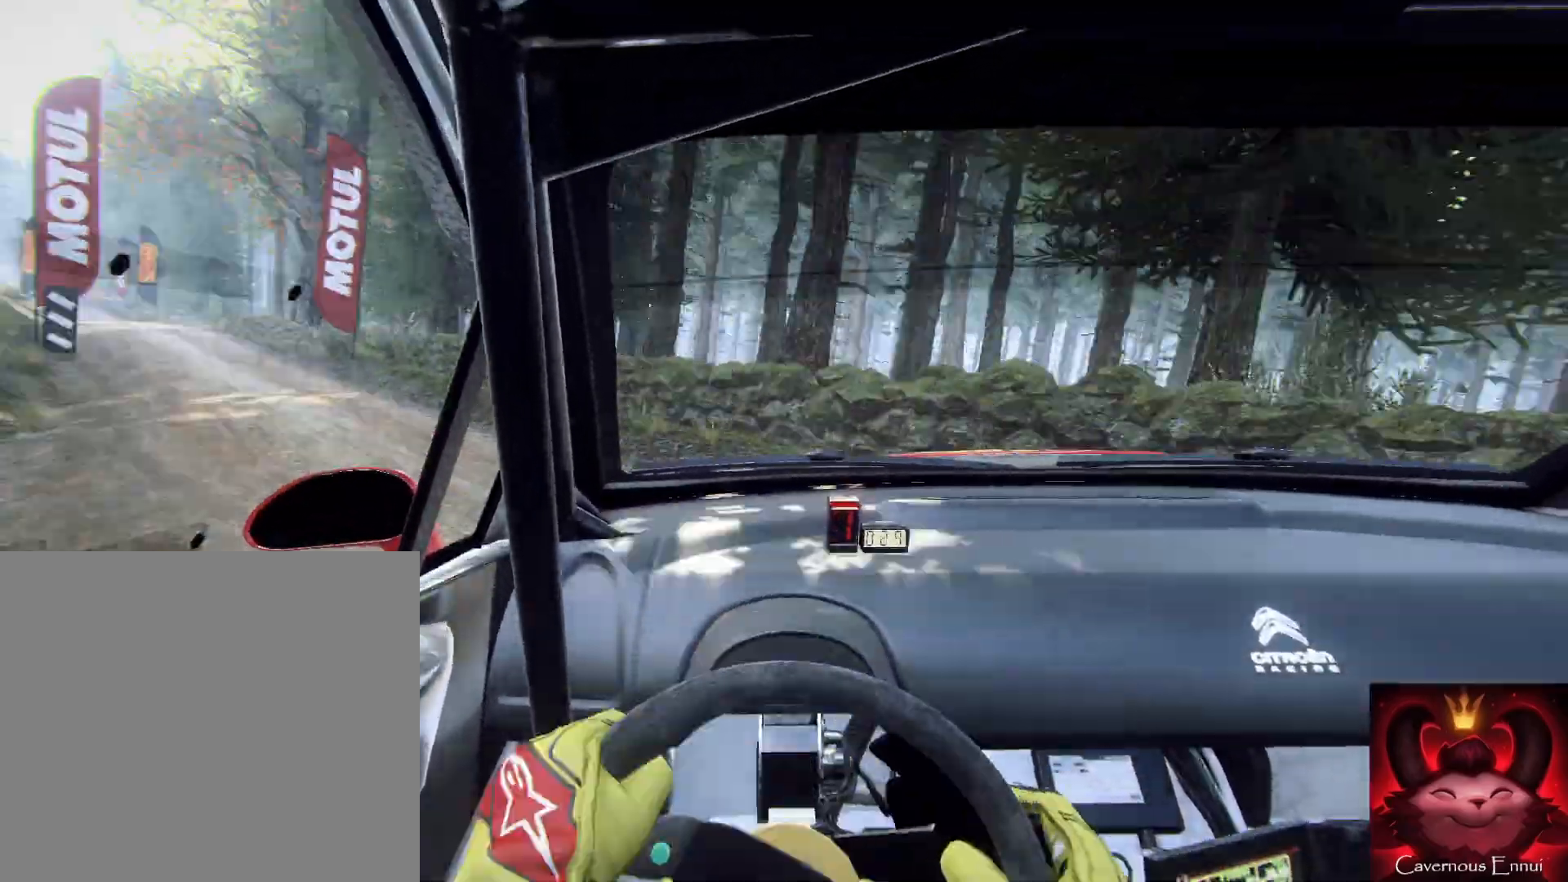
{"buttons": [], "right_stick": "up", "events": []}
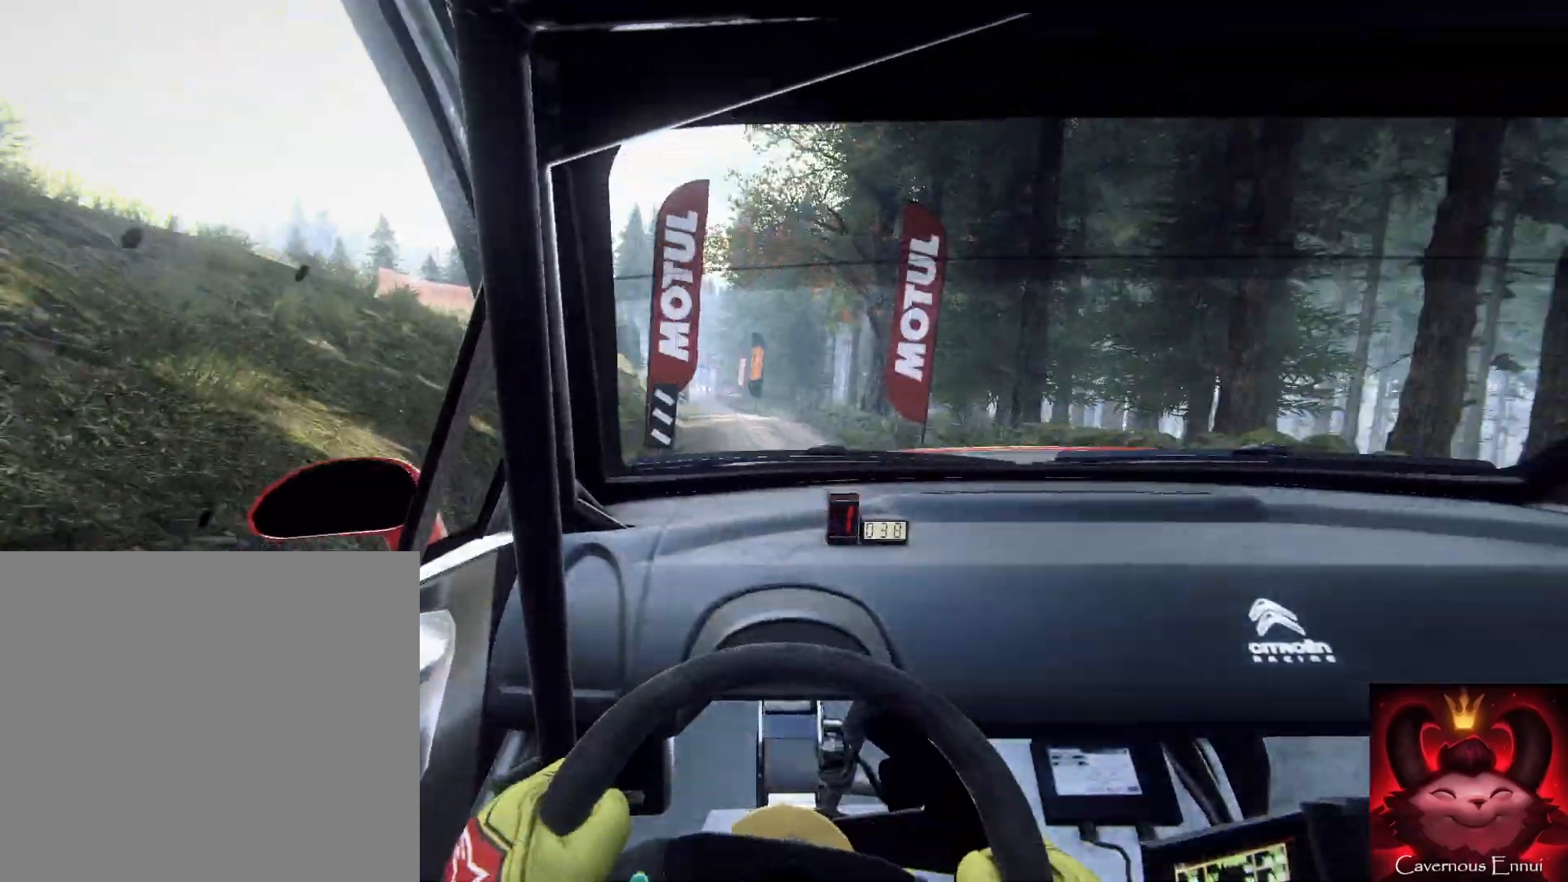
{"buttons": ["R2"], "right_stick": "up", "events": [[200, "R1", "down"], [333, "R1", "up"], [467, "R2", "down"]]}
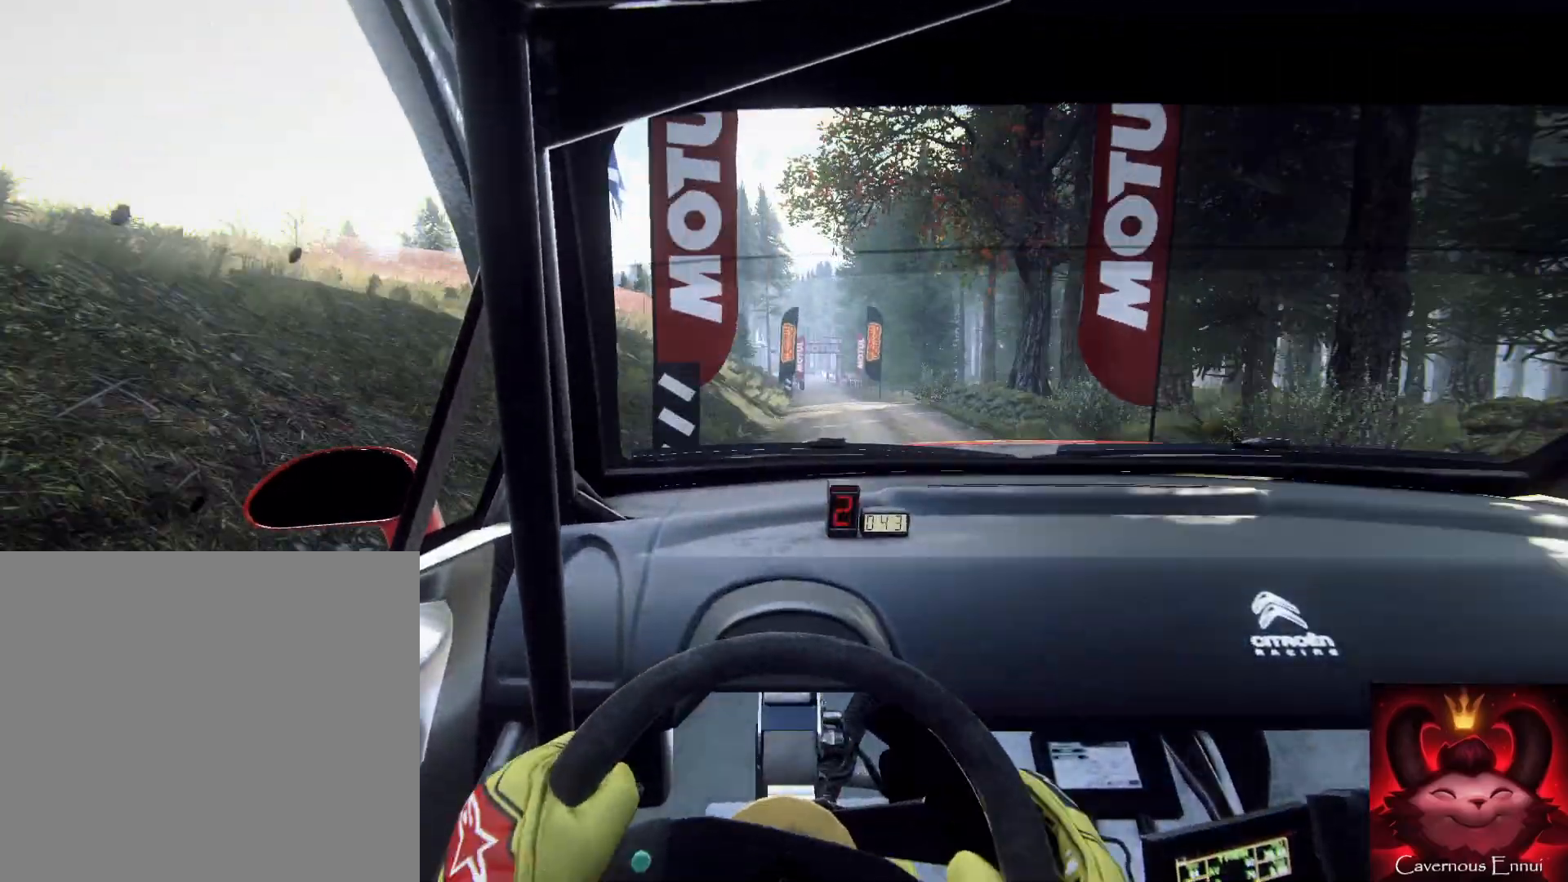
{"buttons": [], "right_stick": "up"}